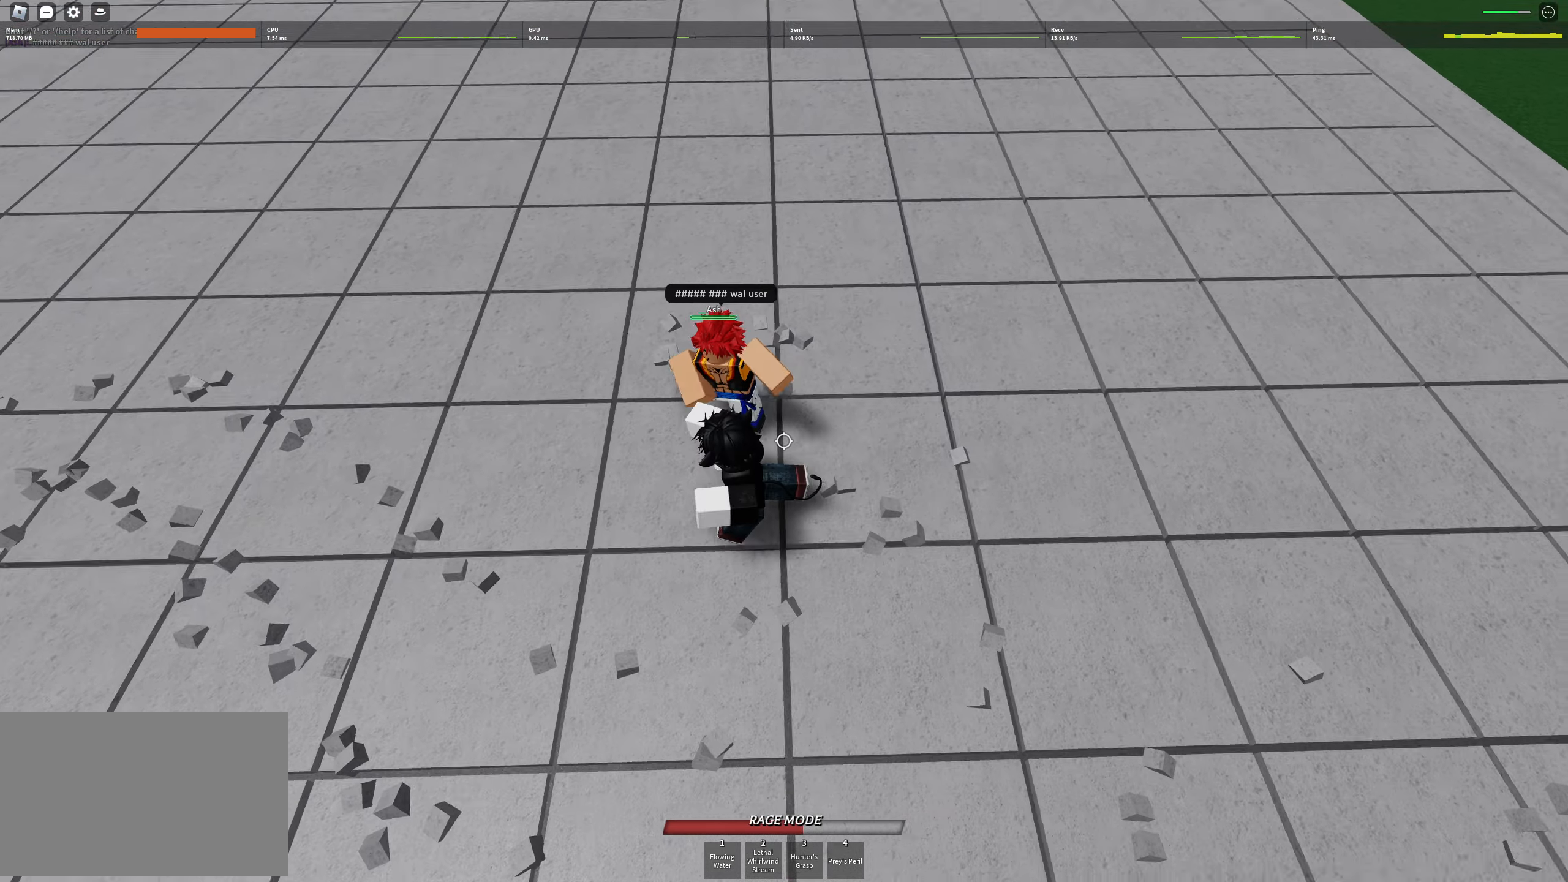
Gameplay with keyboard and mouse; each line is a JSON object with the keys held at the frame after it. "events" lists presses ("down") and releases ("up") of "1", "2", "3", "4", "a", "alt", "c", "caps_lock", "ctrl", "d", "e", "f", "g", "q", "r", "s", "shift", "space", "t", "tab", "v", "w", "x" and "z" between this image and that frame as [ms after this image, input, new state], when the widget could be followed in between. No other keys are recorded. Mouse buttons are not recorded. Not read: mouse_move.
{"keys": ["a"], "events": [[150, "w", "up"]]}
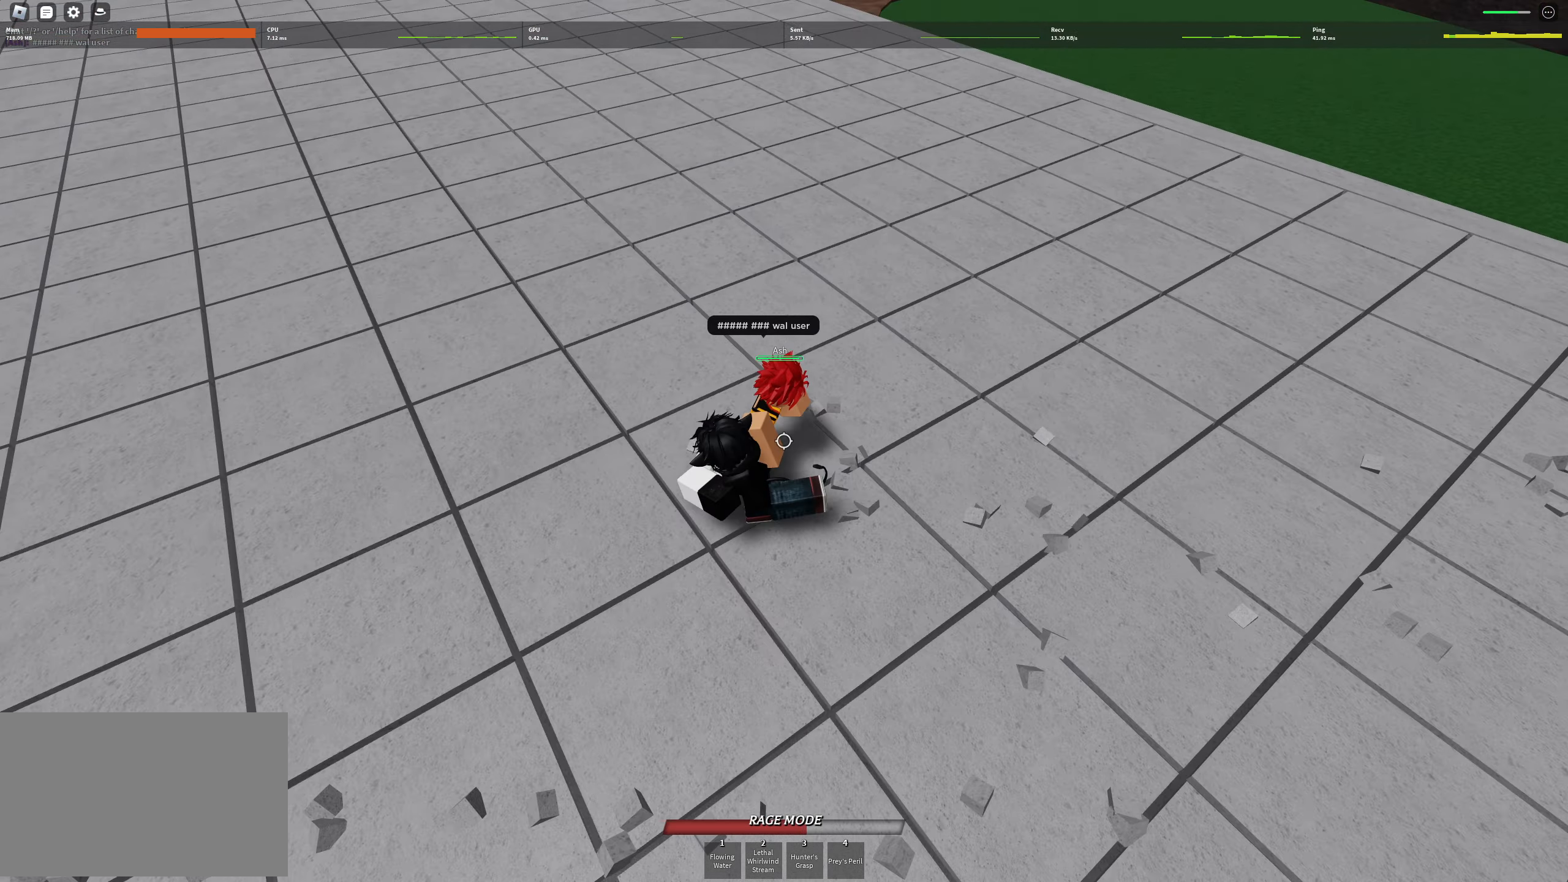
{"keys": ["w"], "events": [[66, "a", "up"], [66, "w", "down"], [166, "2", "down"], [400, "2", "up"]]}
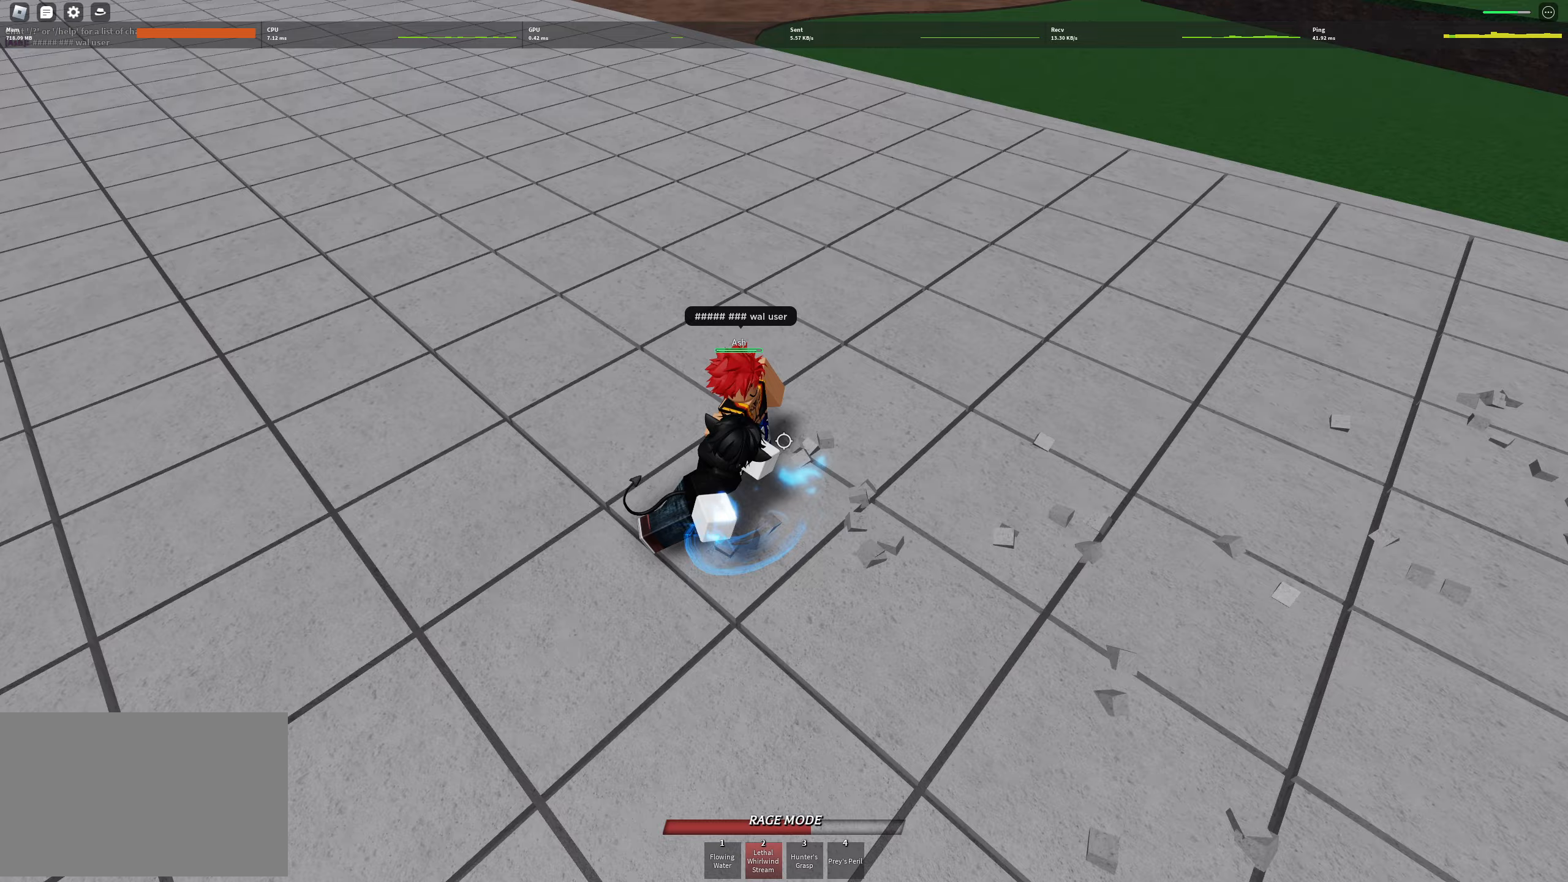
{"keys": ["w"], "events": []}
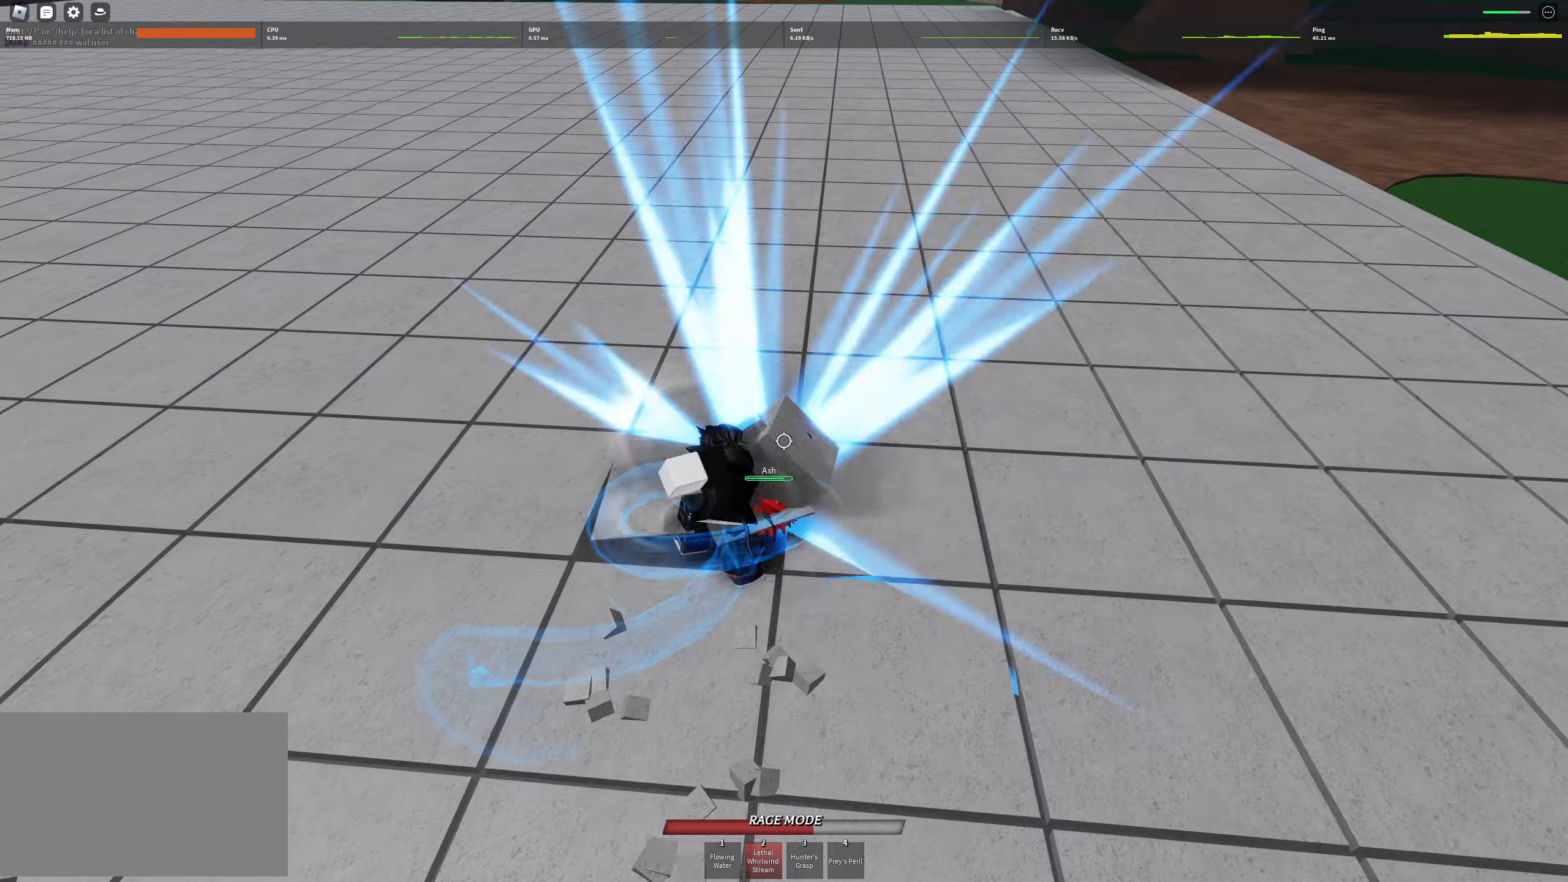
{"keys": ["w"], "events": []}
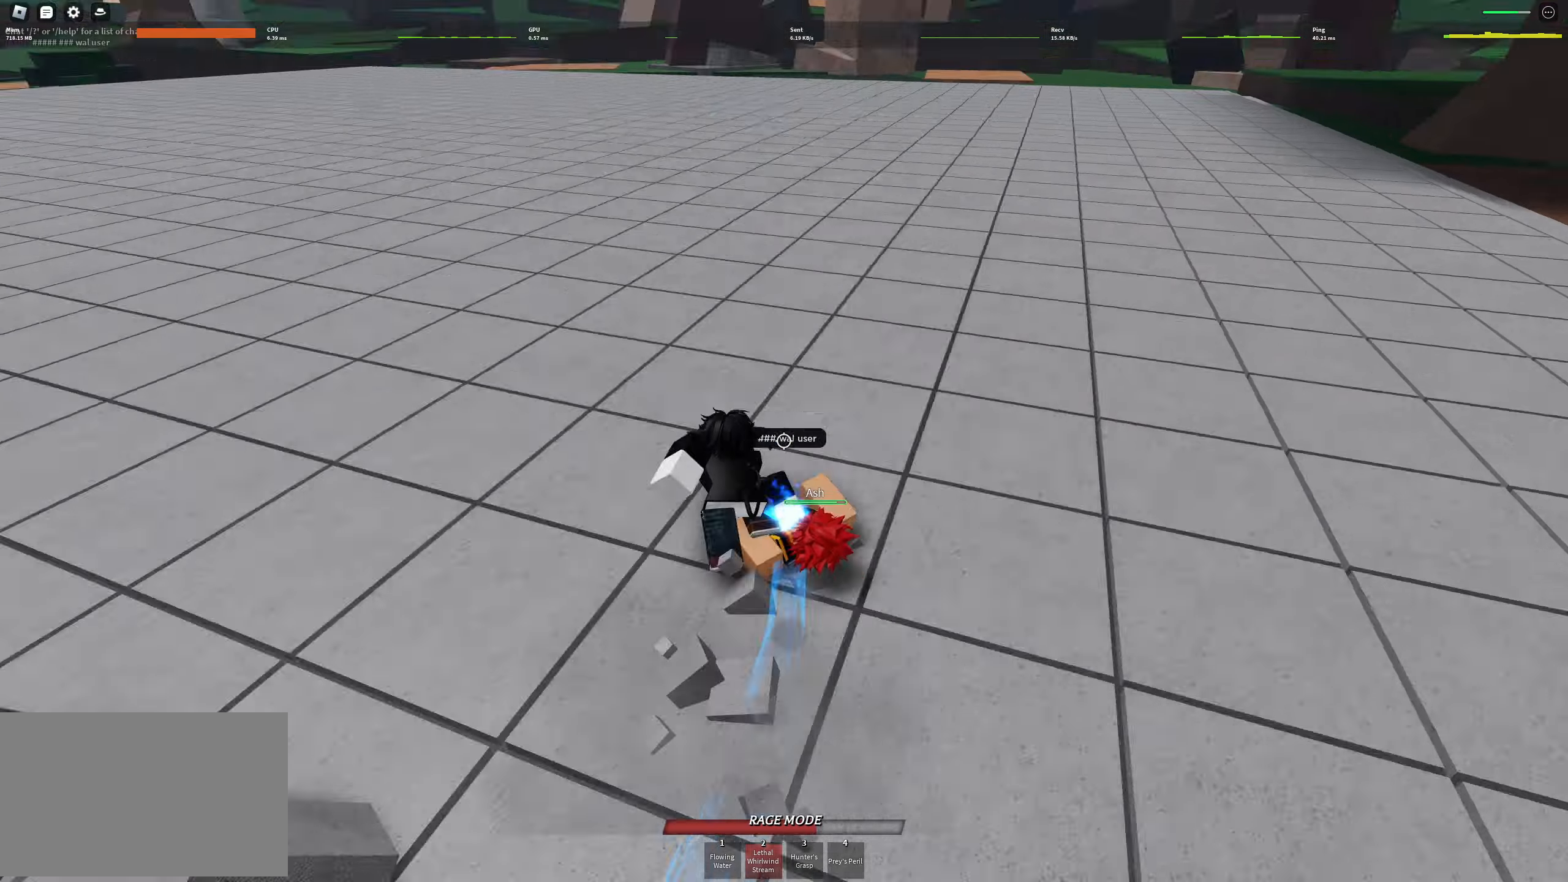
{"keys": ["3", "w"], "events": [[167, "3", "down"], [250, "3", "up"], [350, "3", "down"], [400, "3", "up"], [500, "3", "down"]]}
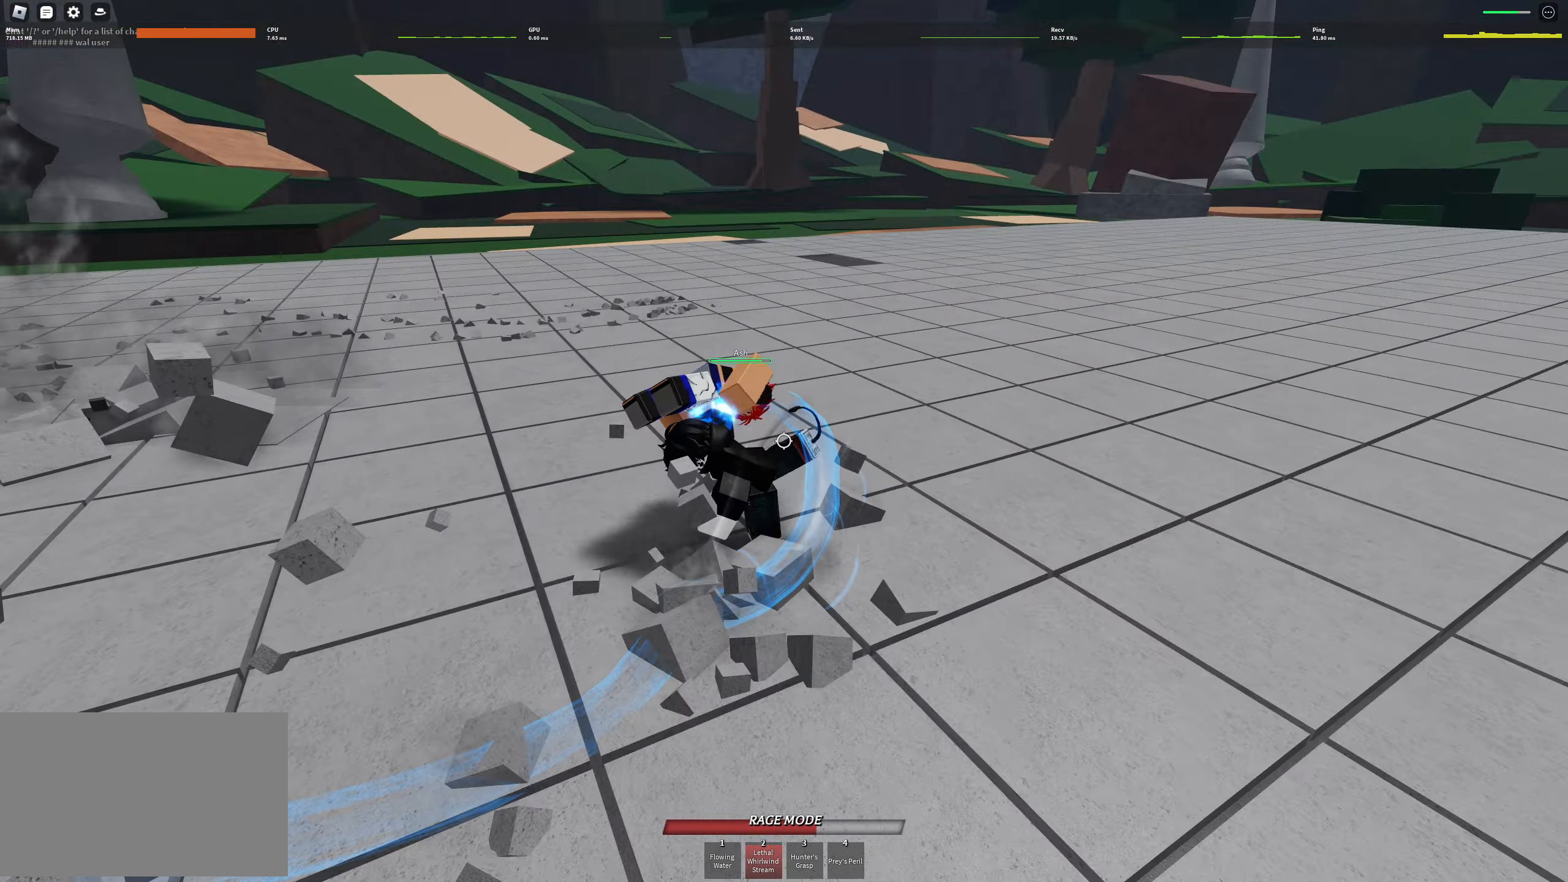
{"keys": ["a", "w"], "events": [[33, "3", "up"], [133, "3", "down"], [183, "3", "up"], [233, "3", "down"], [267, "3", "up"], [367, "3", "down"], [367, "a", "down"], [417, "3", "up"]]}
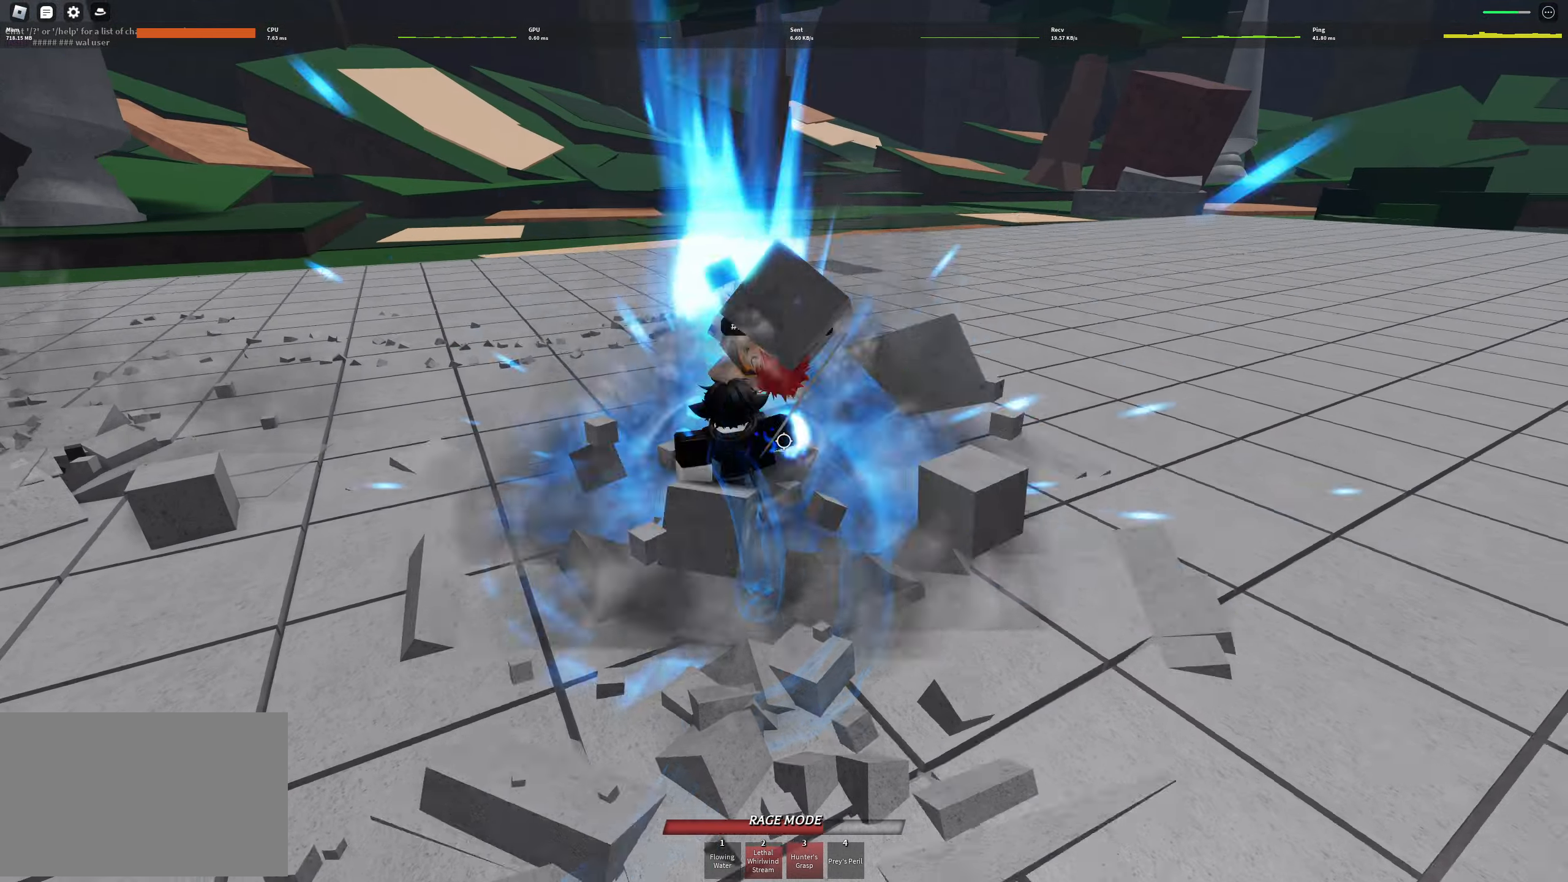
{"keys": ["w"], "events": [[17, "3", "down"], [50, "3", "up"], [250, "a", "up"]]}
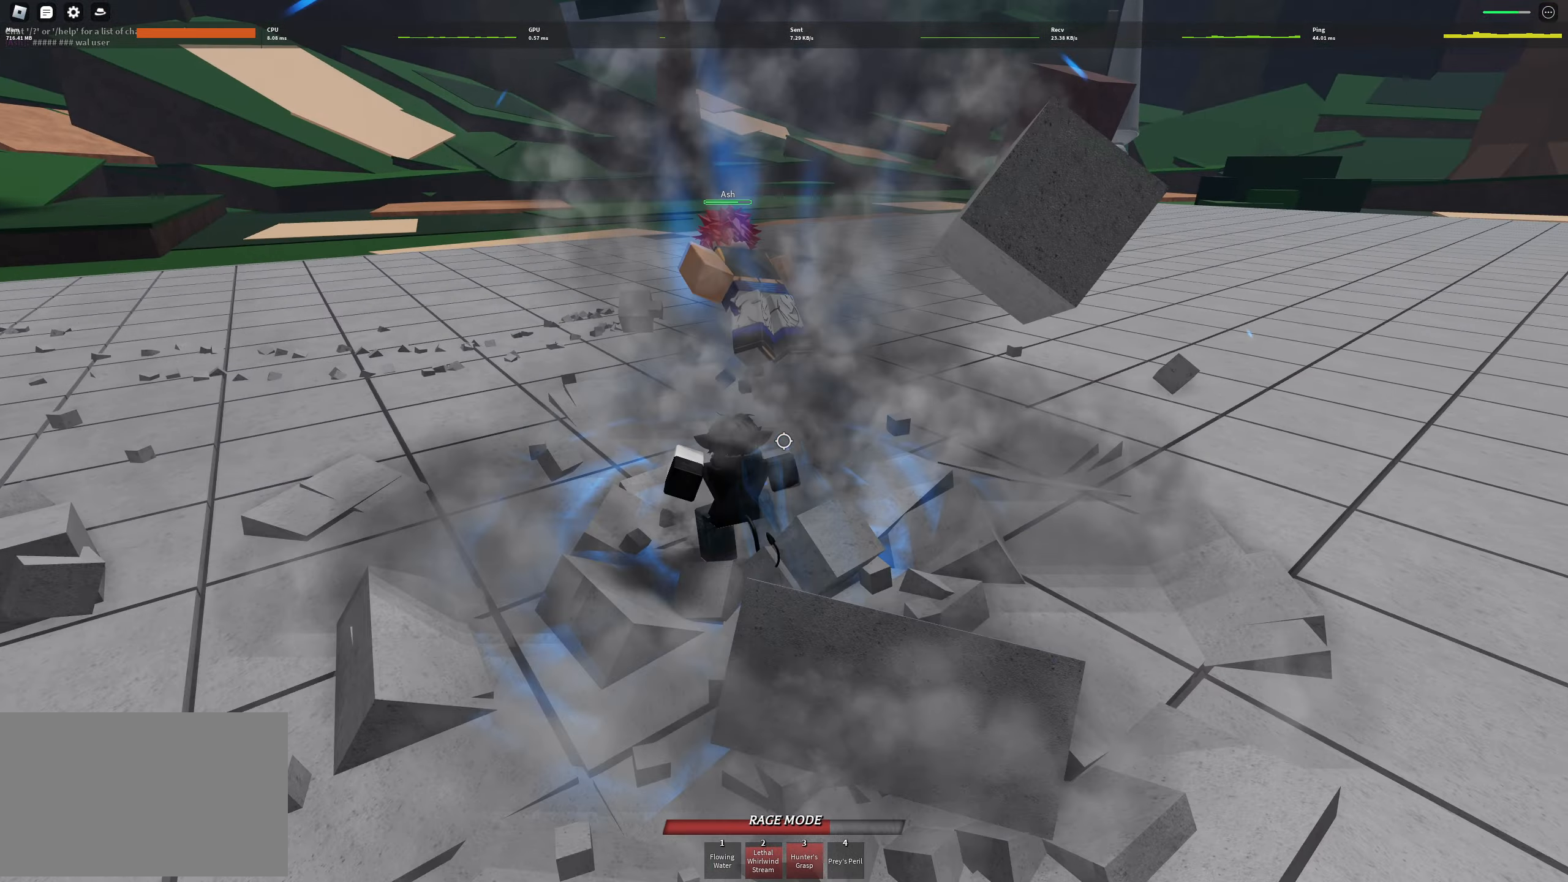
{"keys": ["w"], "events": [[217, "a", "down"], [317, "a", "up"]]}
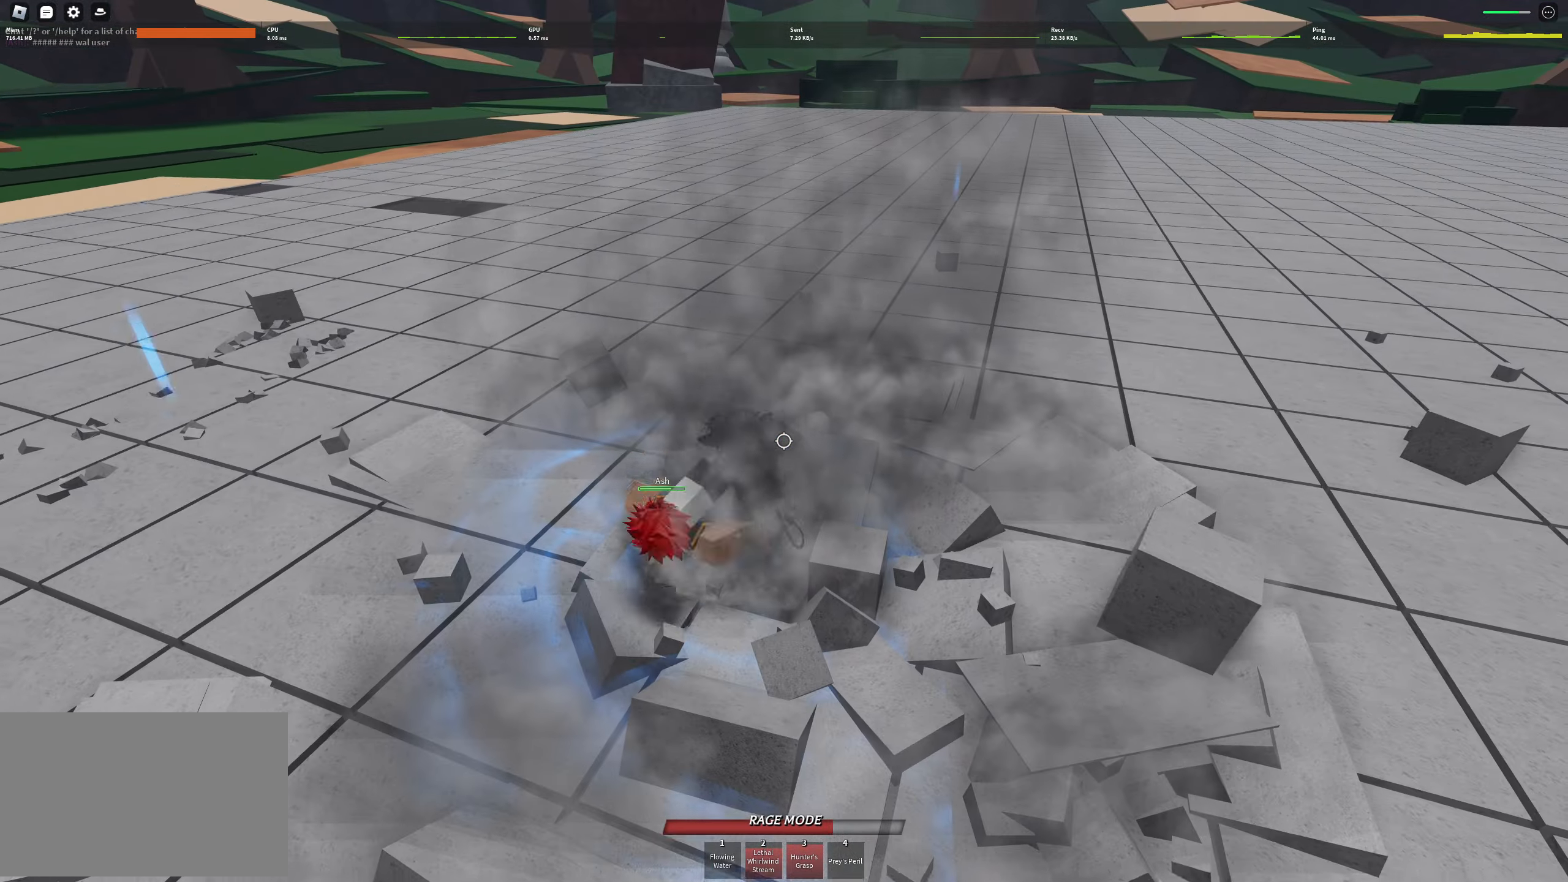
{"keys": ["d", "w"], "events": [[150, "d", "down"], [150, "w", "up"], [183, "space", "down"], [267, "q", "down"], [317, "space", "up"], [367, "q", "up"], [467, "w", "down"]]}
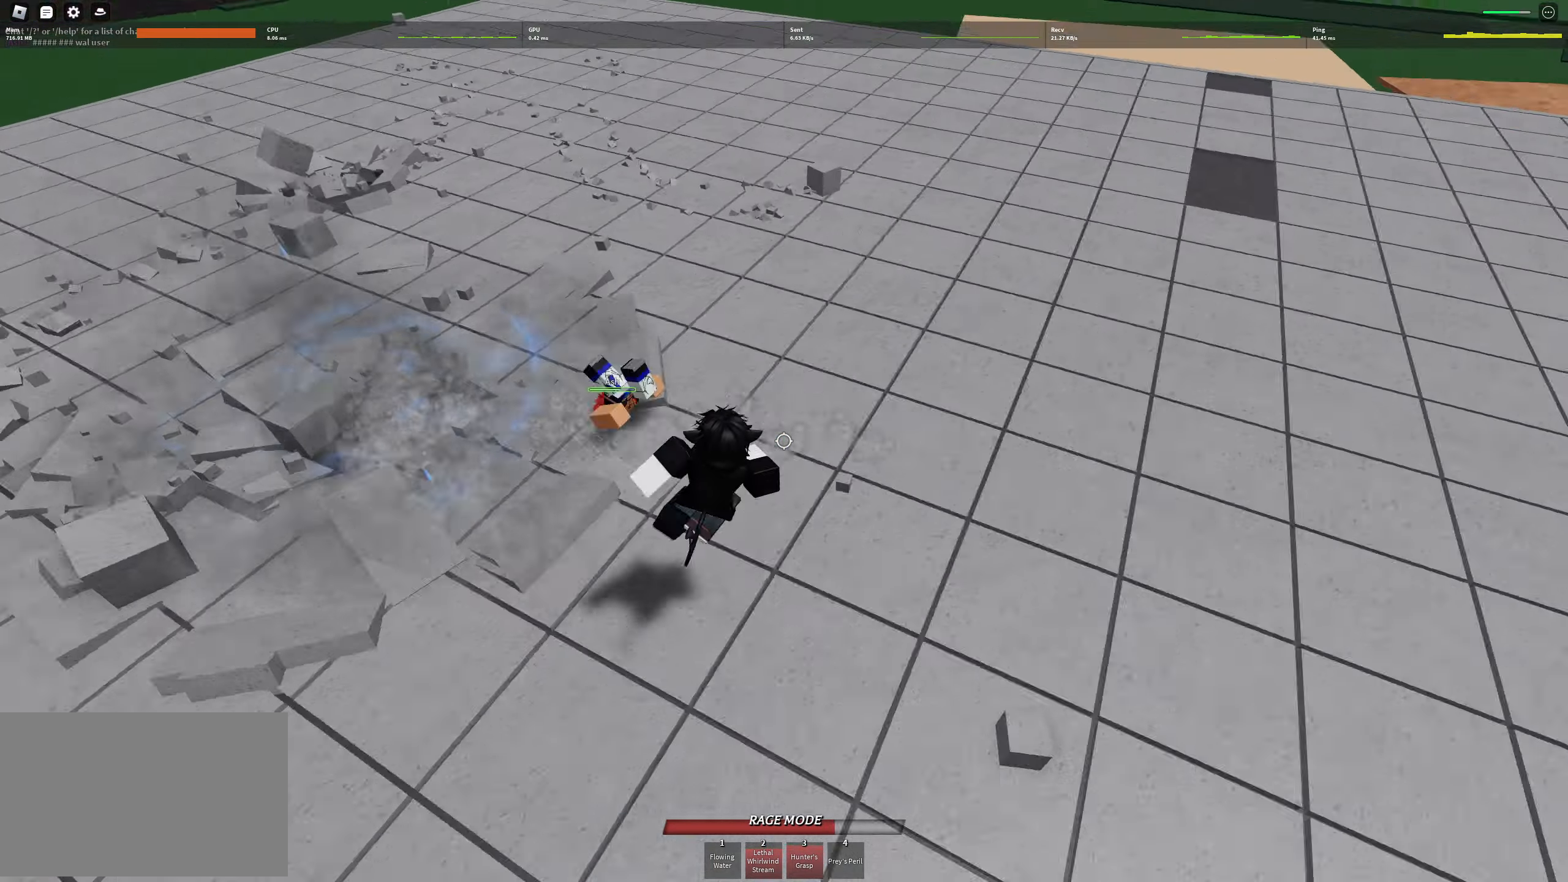
{"keys": ["w"], "events": [[400, "d", "up"]]}
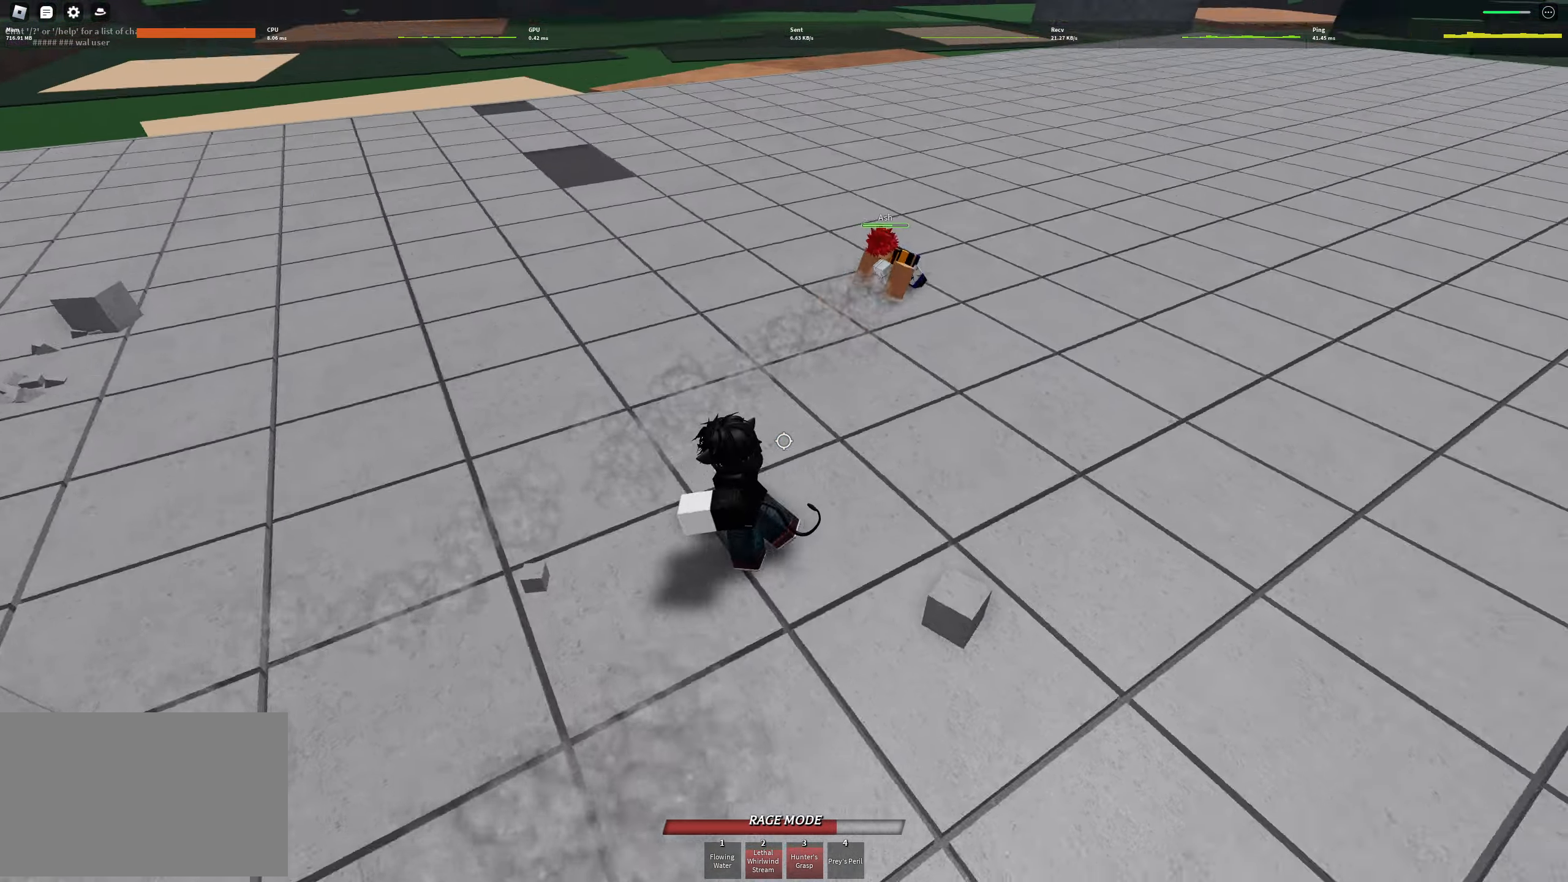
{"keys": ["w"], "events": [[267, "q", "down"], [350, "q", "up"]]}
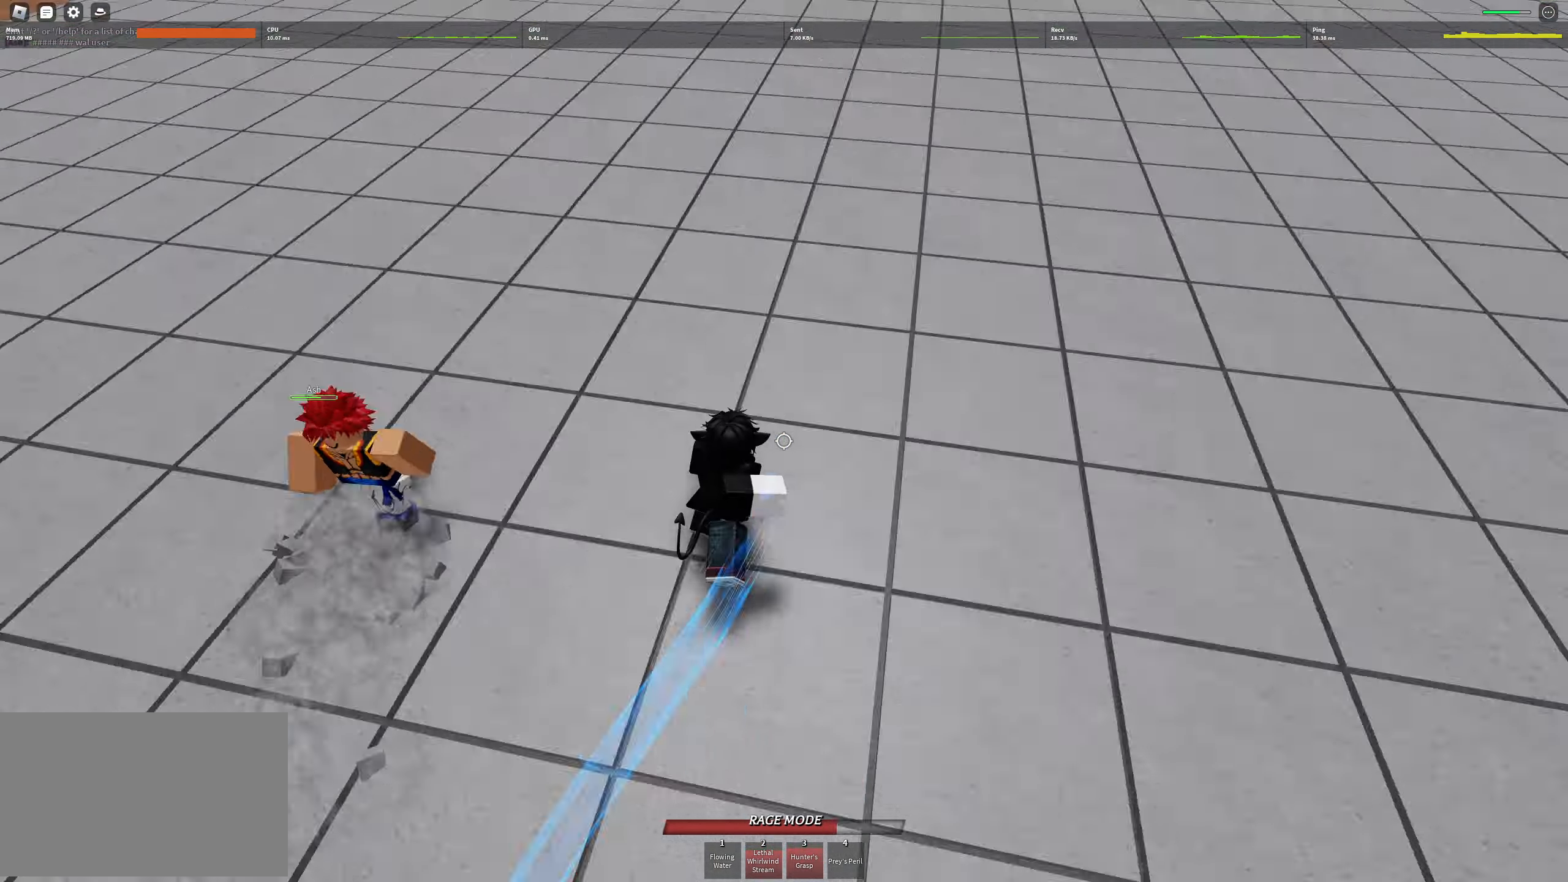
{"keys": ["a", "w"], "events": [[417, "a", "down"]]}
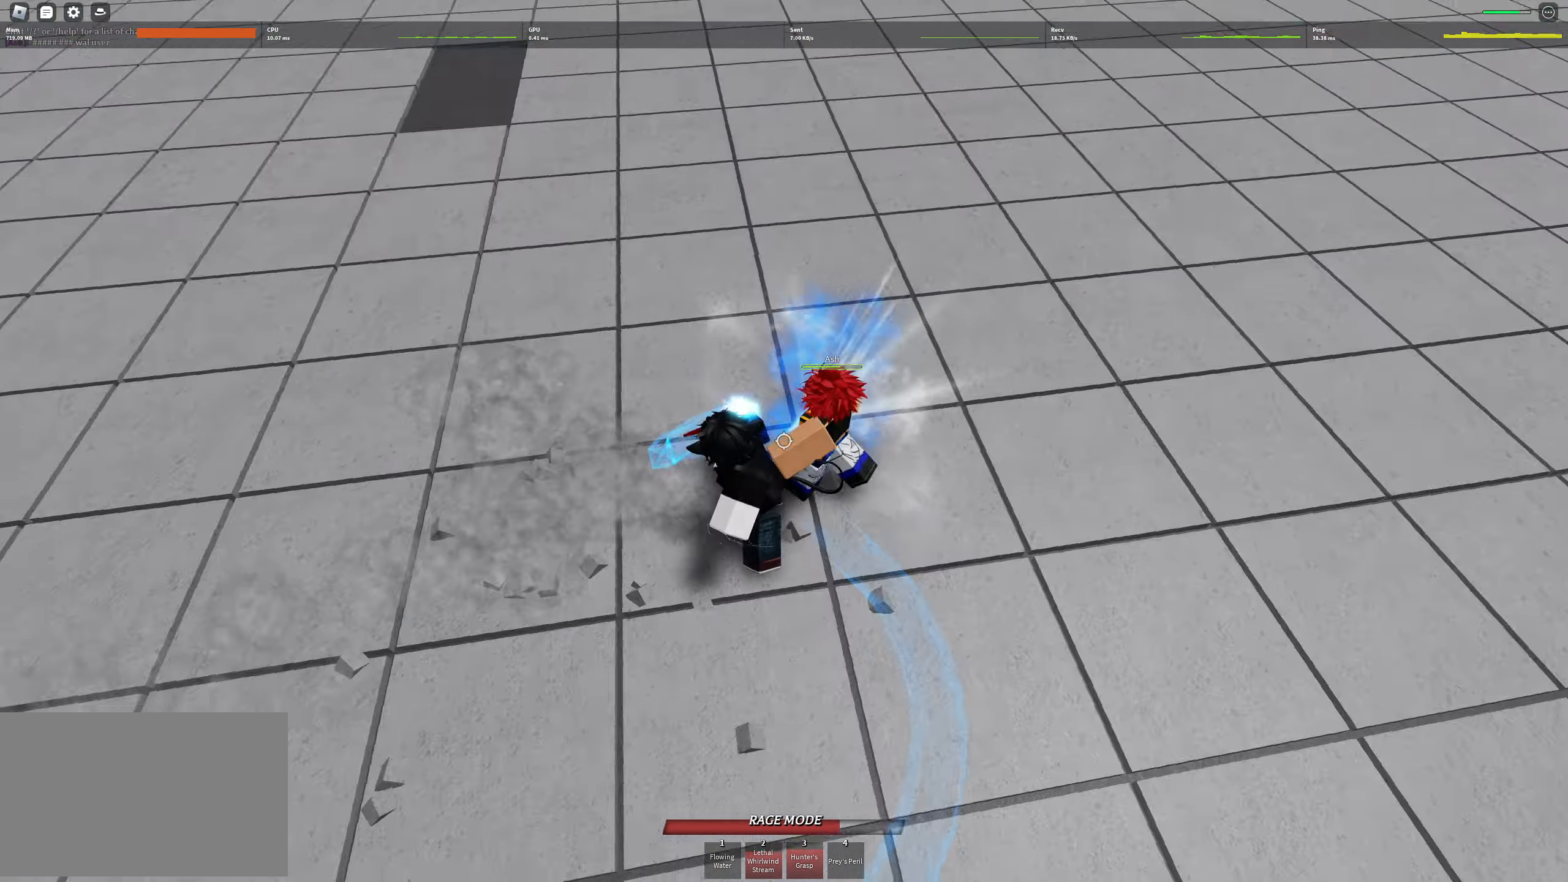
{"keys": ["a"], "events": [[67, "w", "up"], [150, "a", "up"], [200, "w", "down"], [284, "a", "down"], [384, "w", "up"]]}
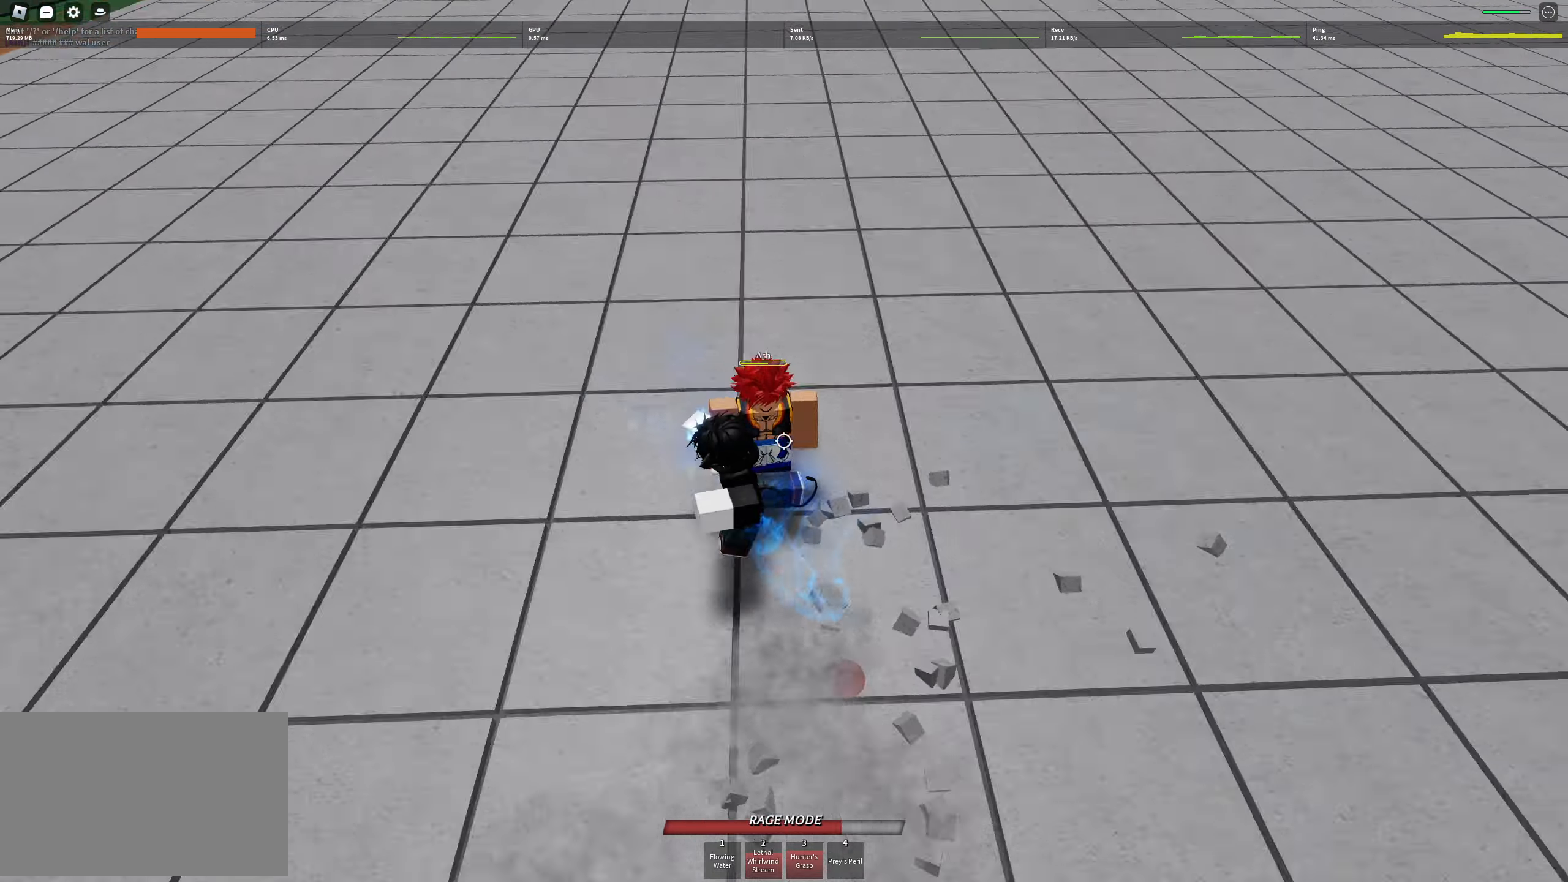
{"keys": ["d"], "events": [[267, "a", "up"], [300, "d", "down"], [450, "1", "down"], [500, "1", "up"]]}
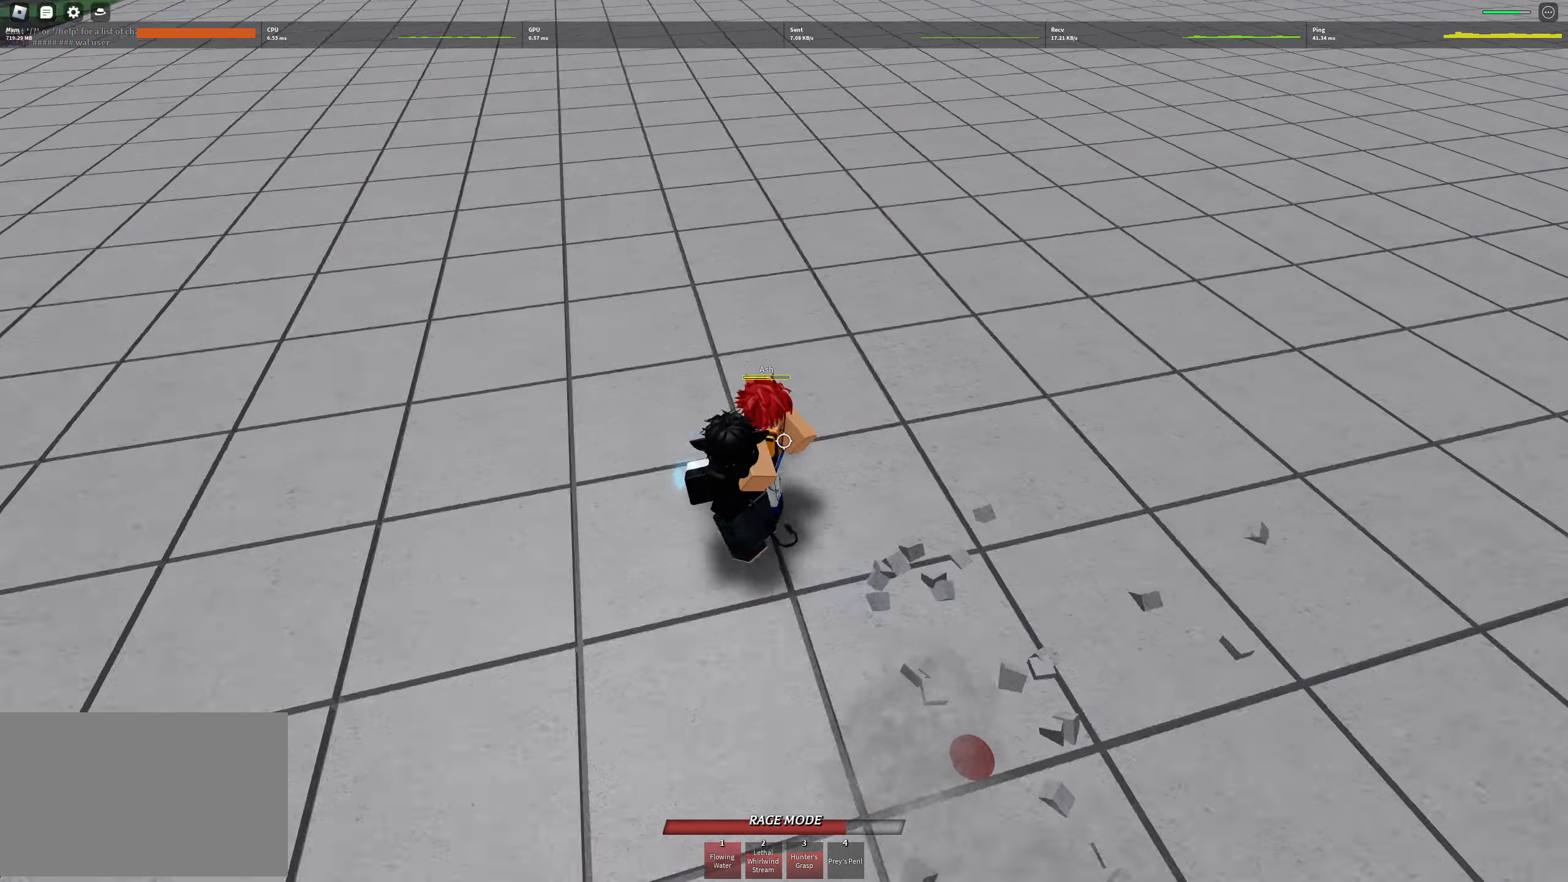
{"keys": ["w"], "events": [[34, "1", "down"], [134, "1", "up"], [134, "w", "down"], [234, "d", "up"]]}
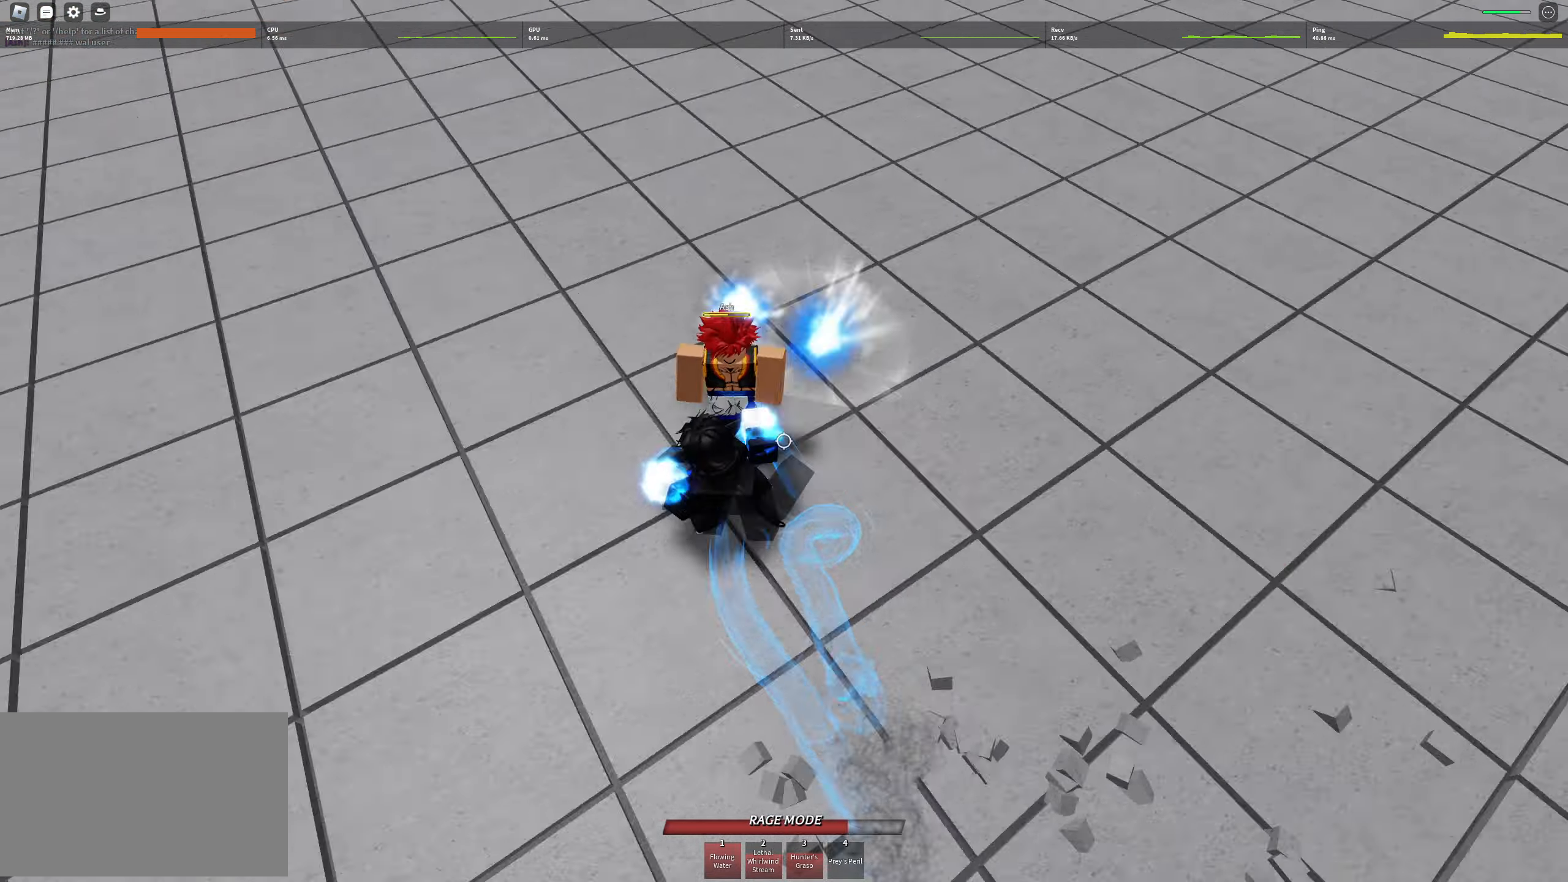
{"keys": ["w"], "events": []}
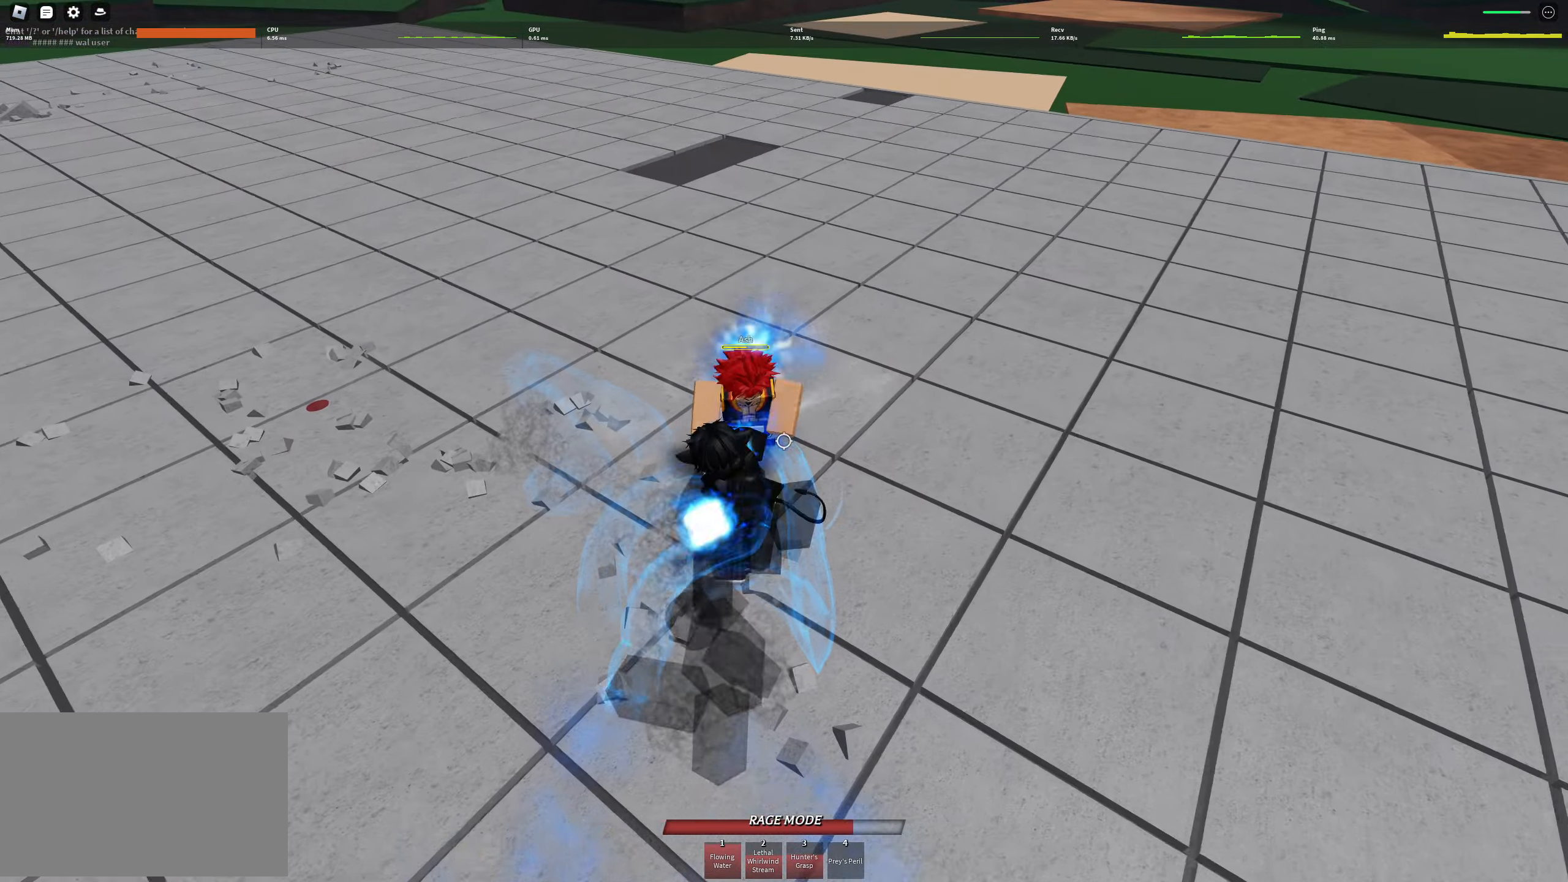
{"keys": ["w"], "events": [[167, "a", "down"], [250, "a", "up"]]}
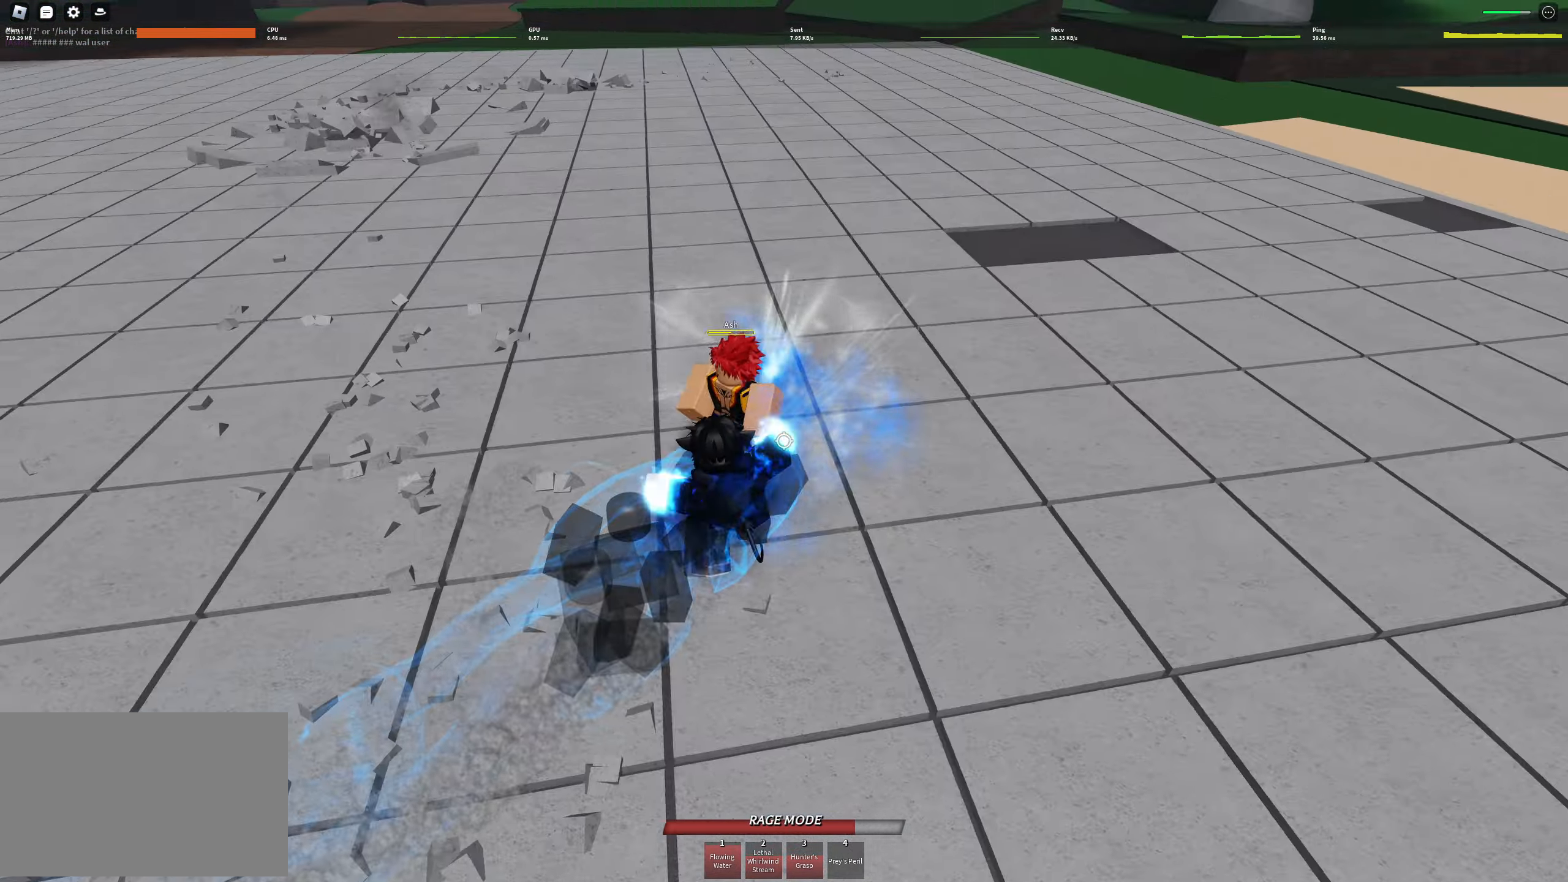
{"keys": ["w"], "events": []}
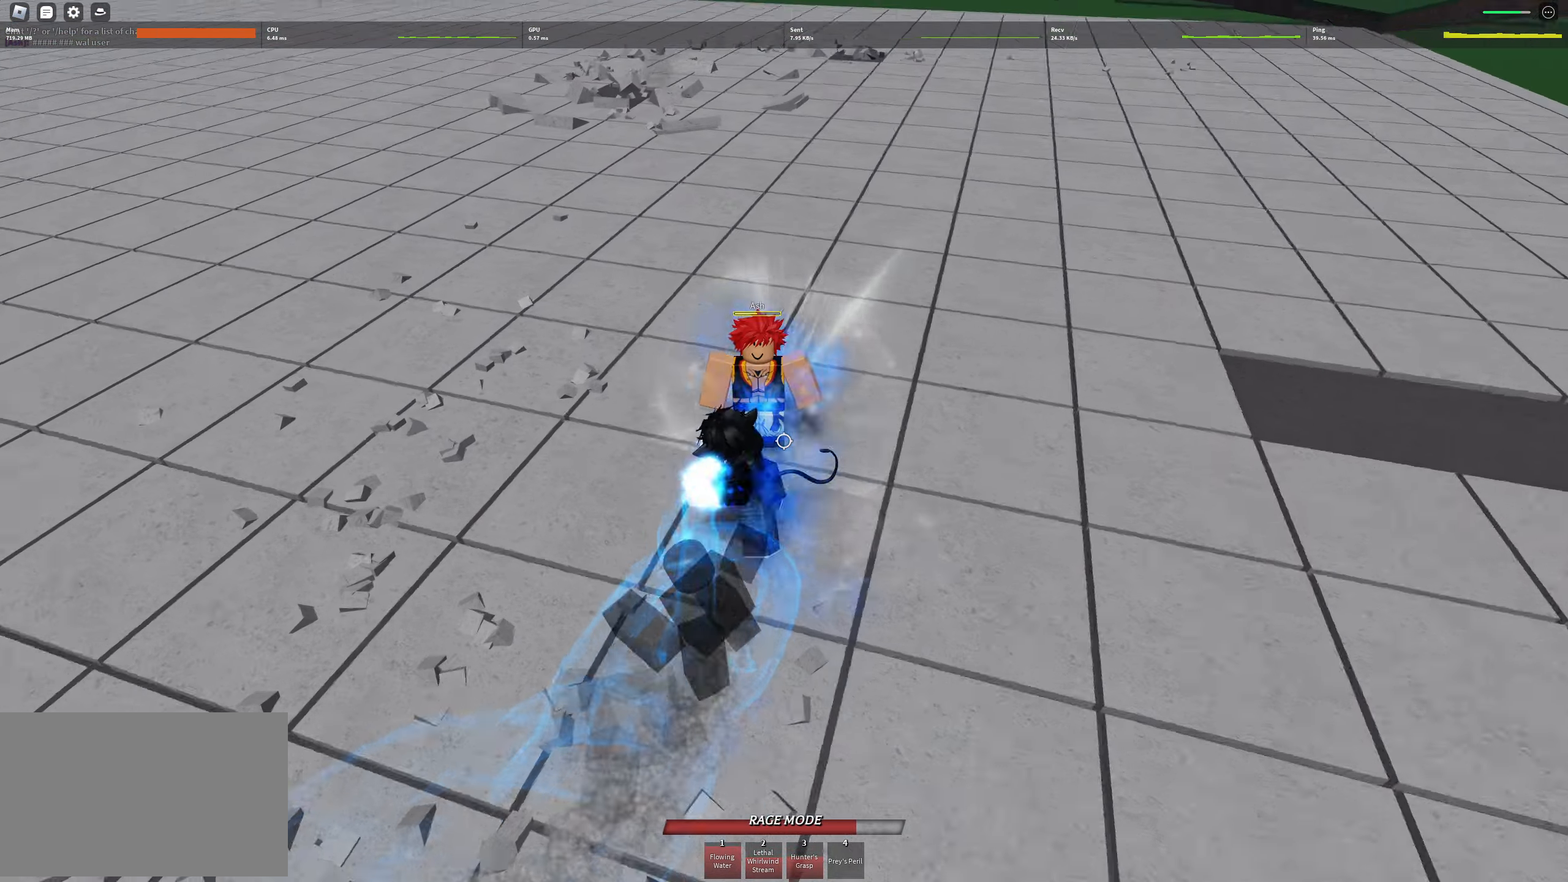
{"keys": ["a", "w"], "events": [[300, "a", "down"]]}
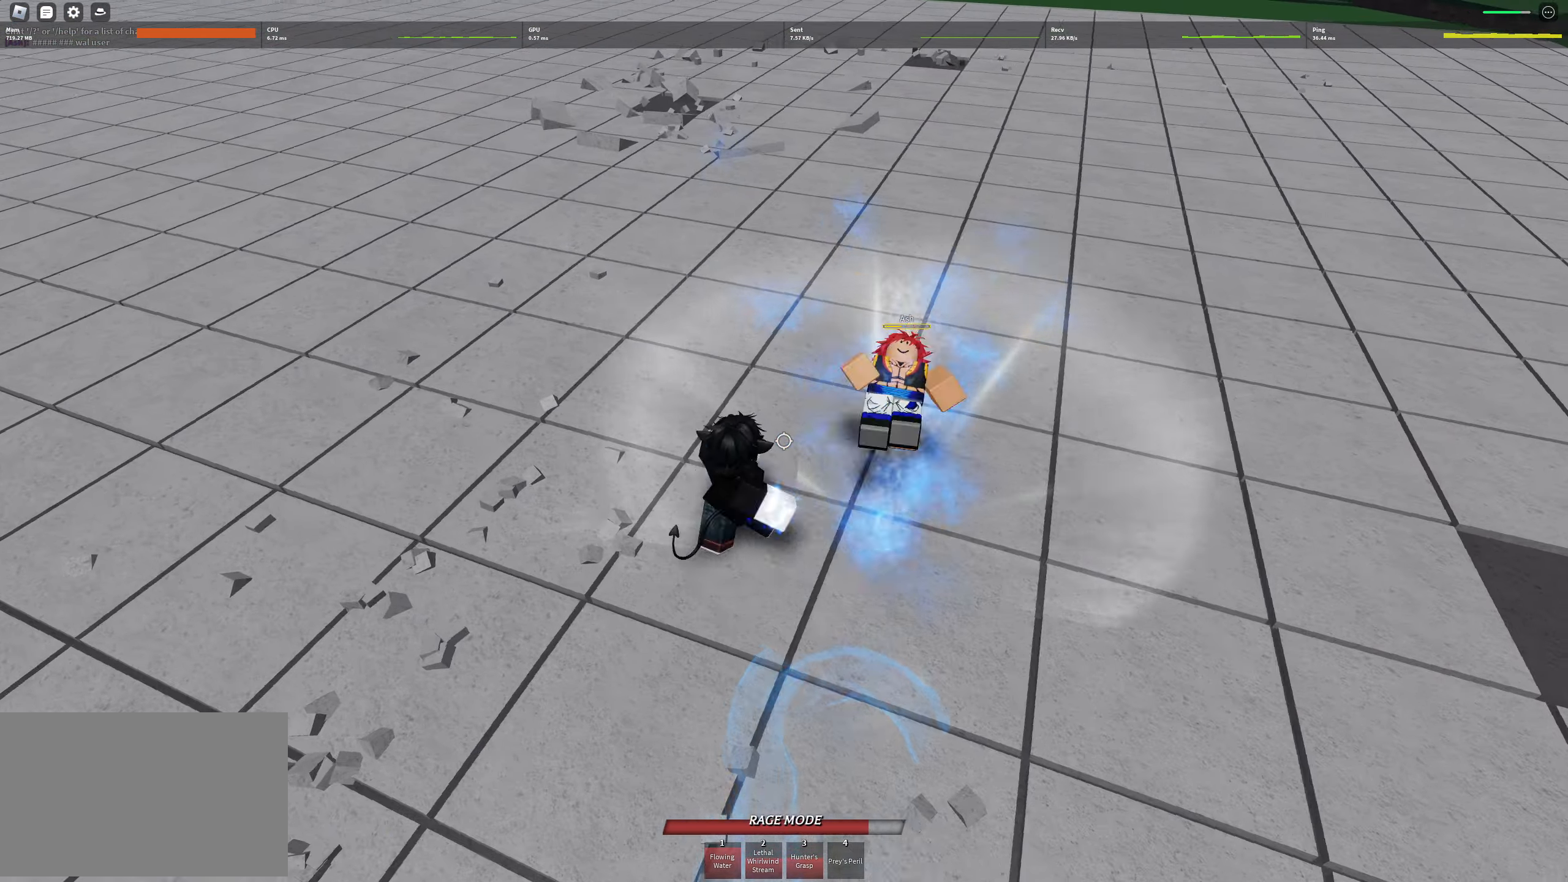
{"keys": ["w"], "events": [[34, "a", "up"]]}
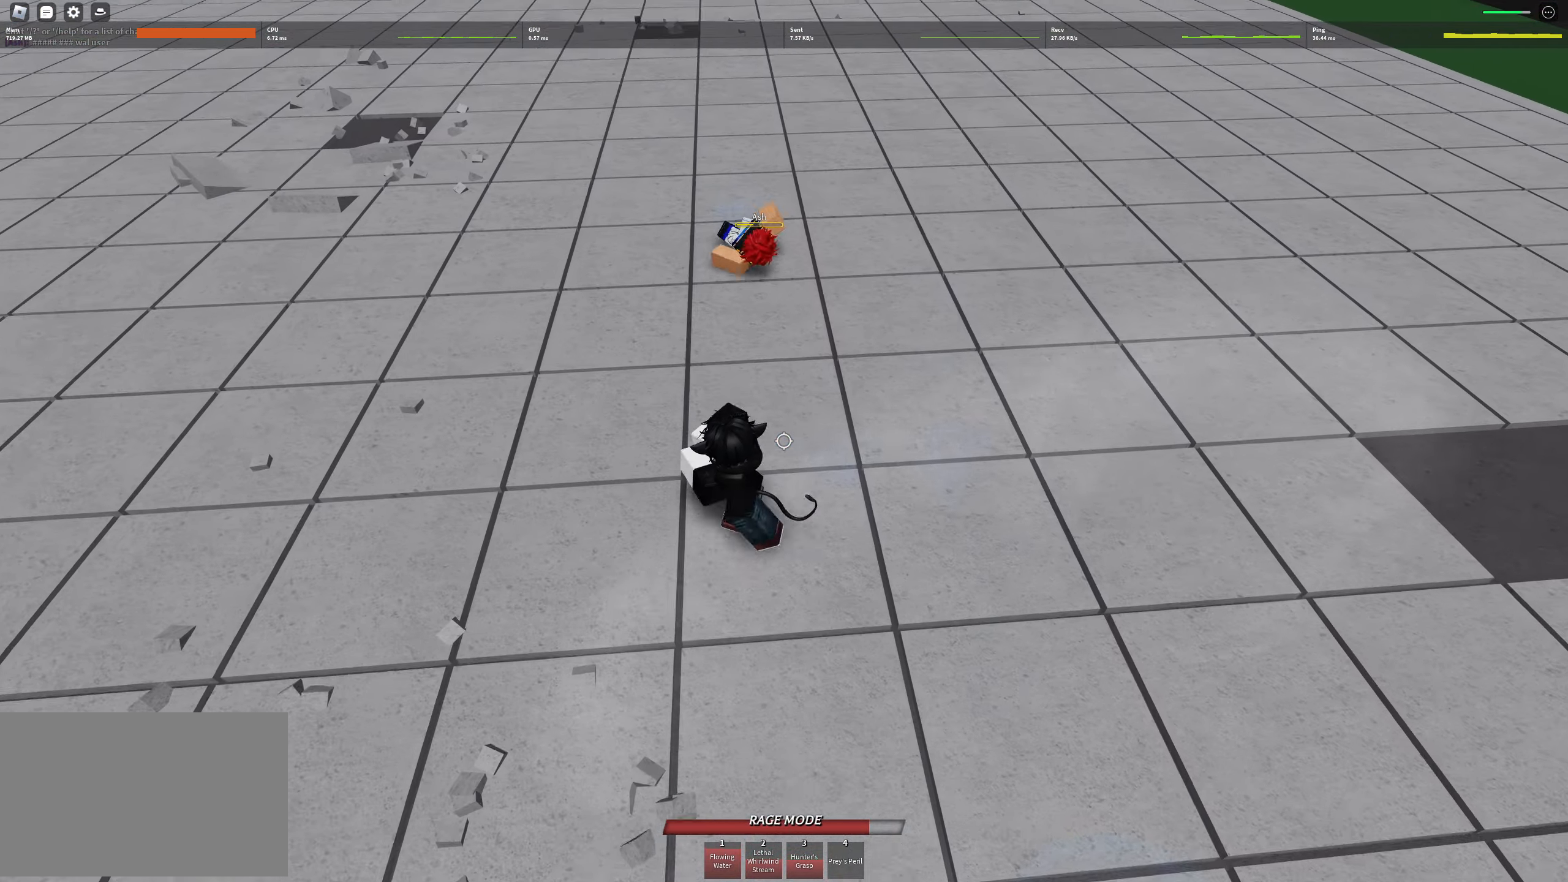
{"keys": ["w"], "events": []}
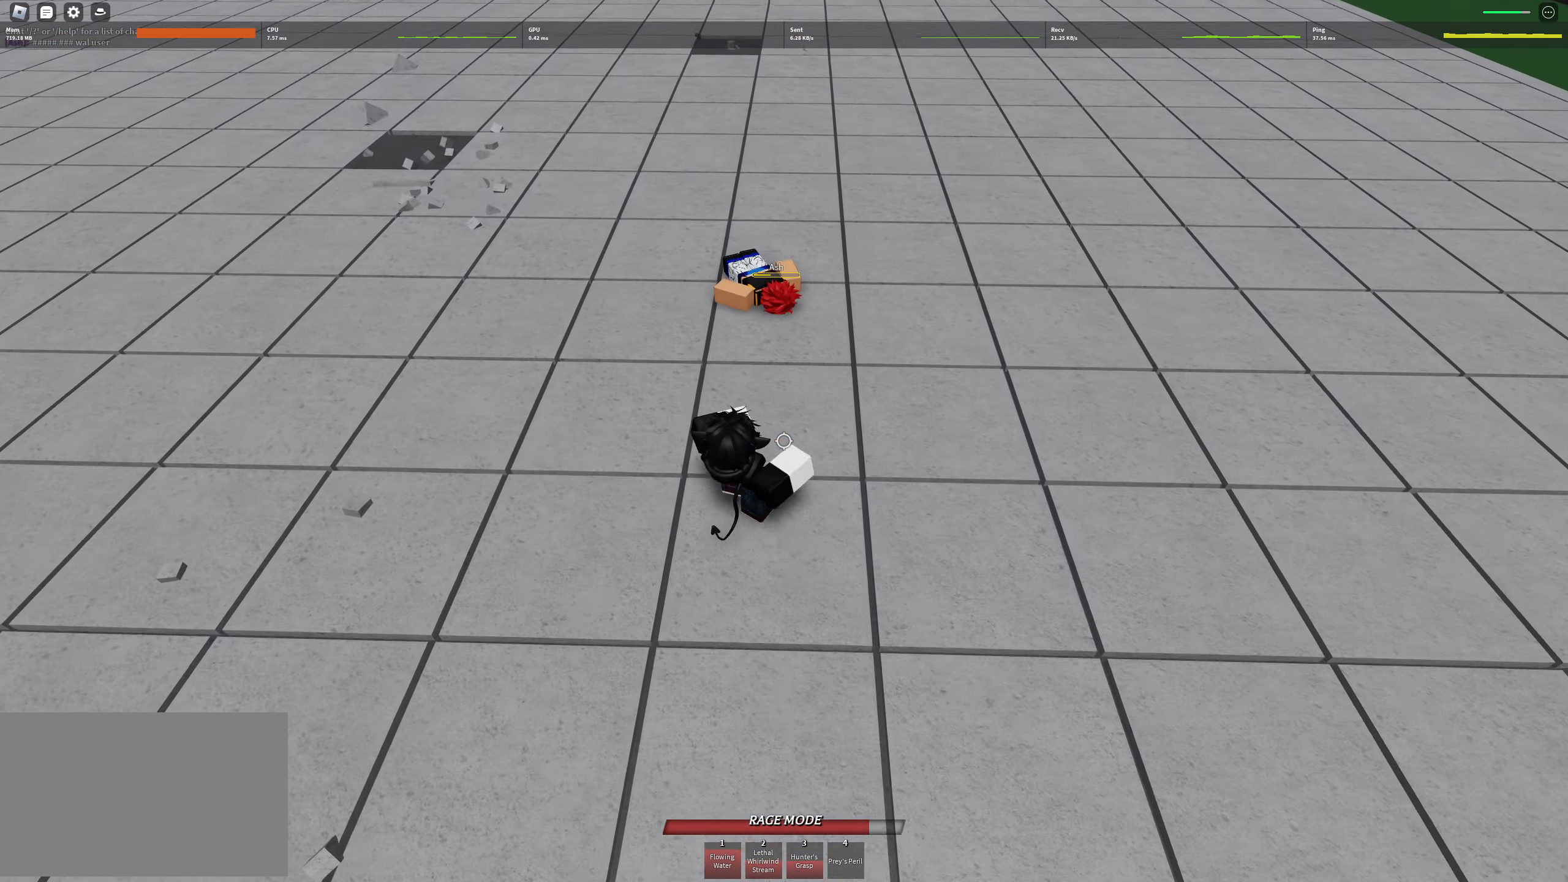
{"keys": ["w"], "events": [[167, "space", "down"], [384, "space", "up"]]}
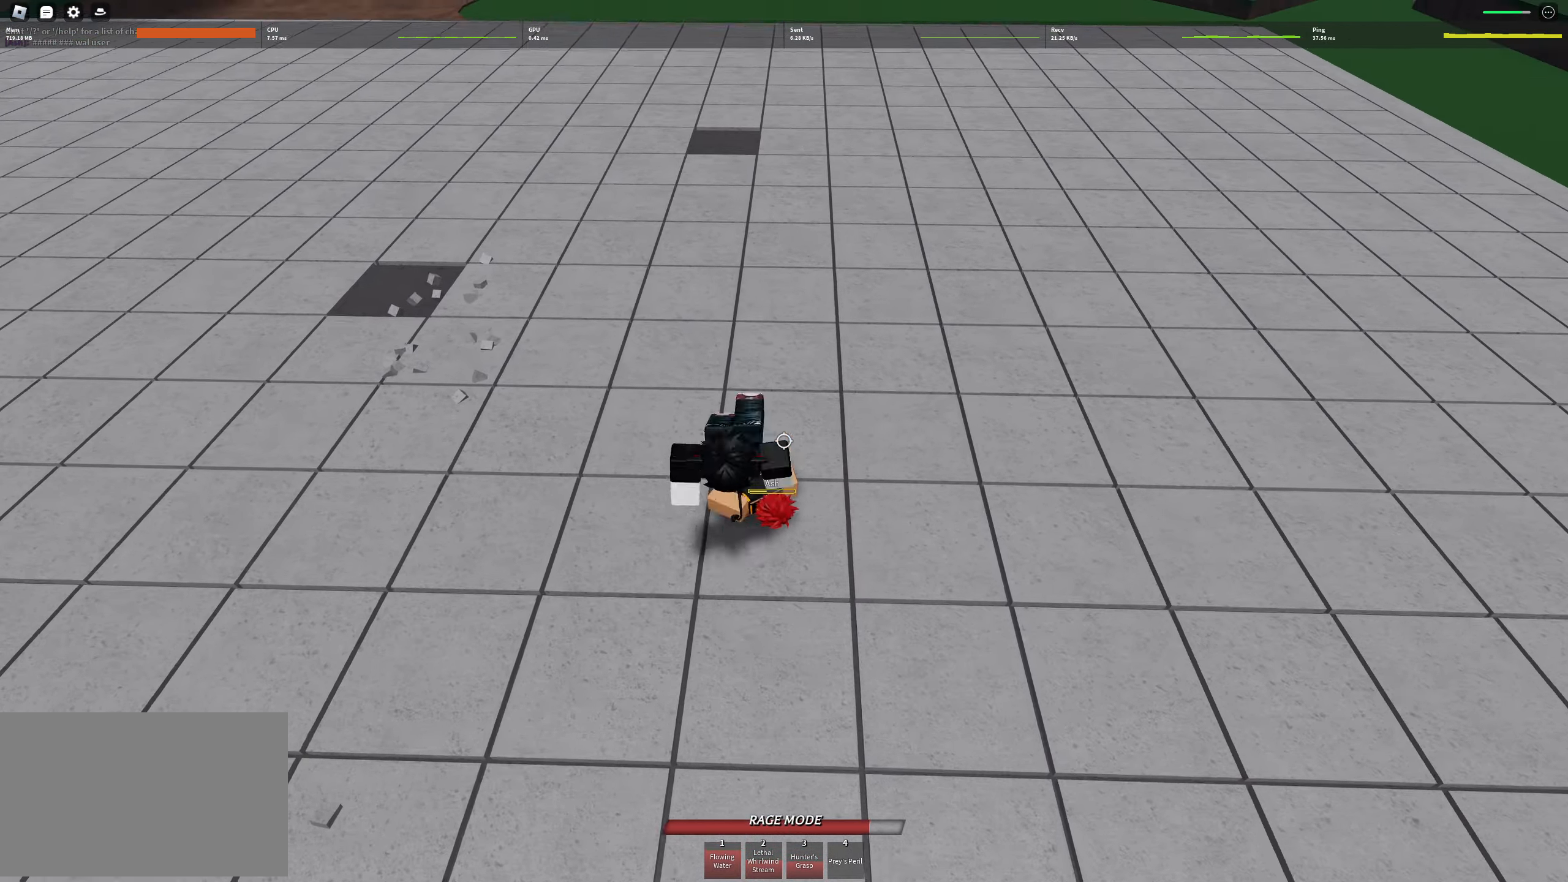
{"keys": ["a"], "events": [[266, "a", "down"], [500, "w", "up"]]}
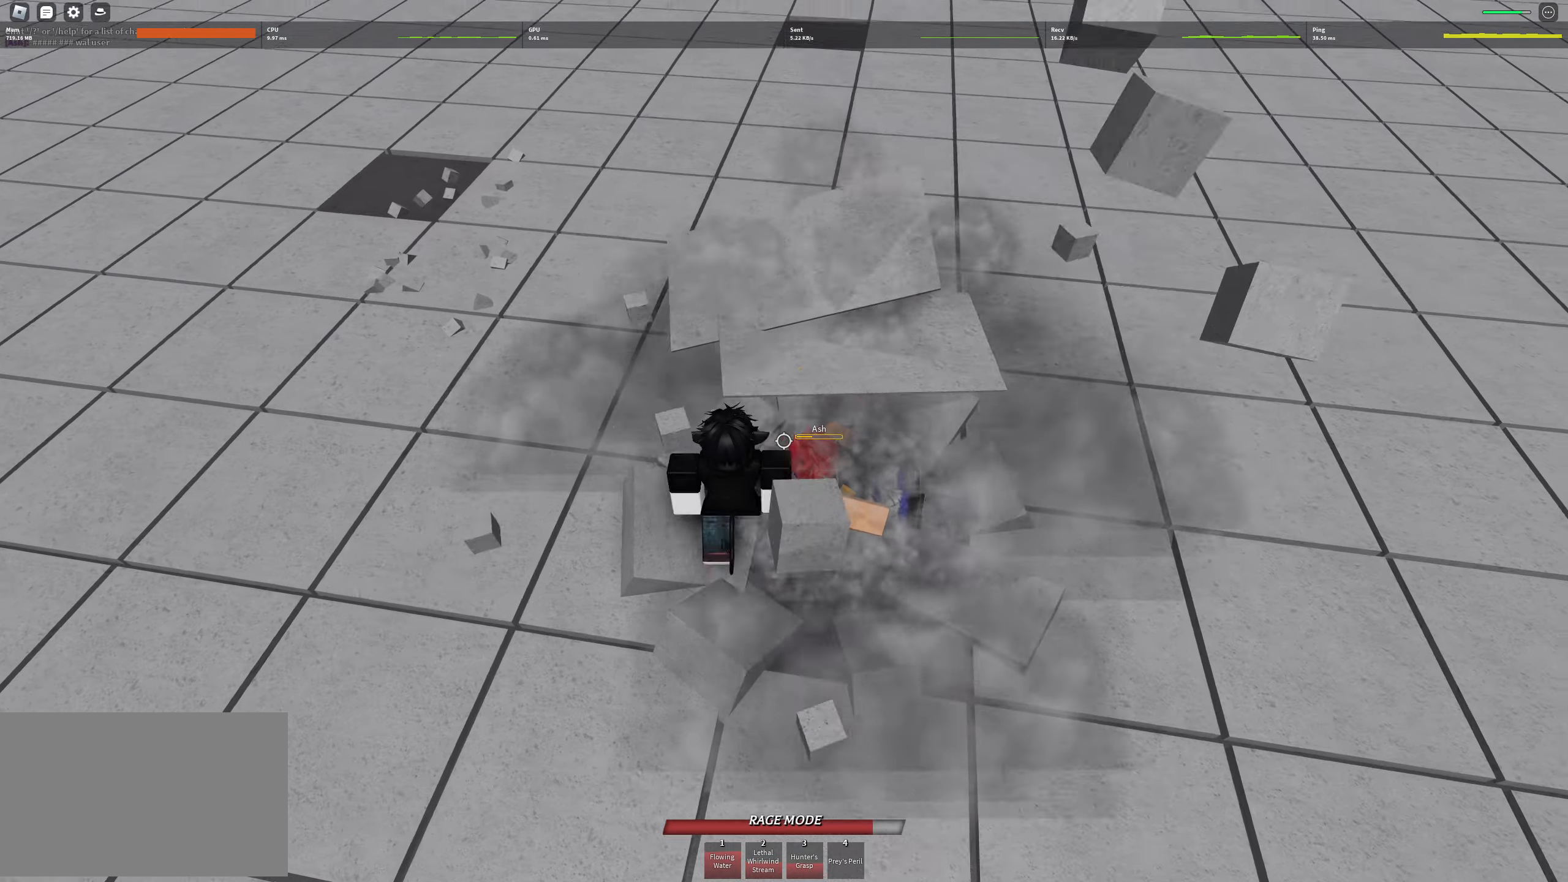
{"keys": ["a"], "events": [[333, "q", "down"], [416, "q", "up"]]}
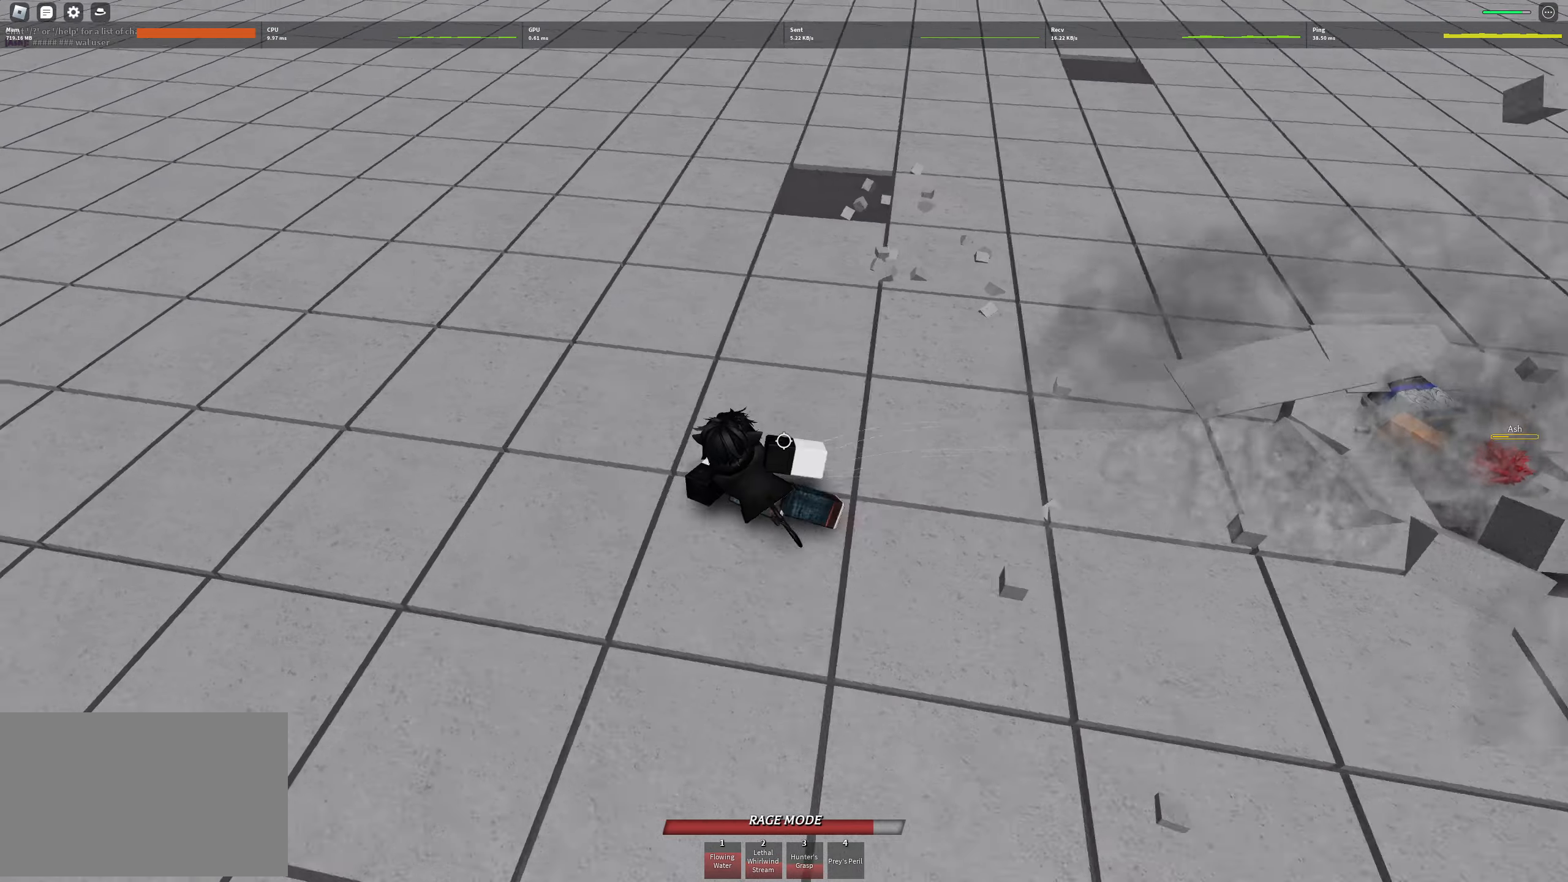
{"keys": ["s"], "events": [[66, "a", "up"], [250, "s", "down"]]}
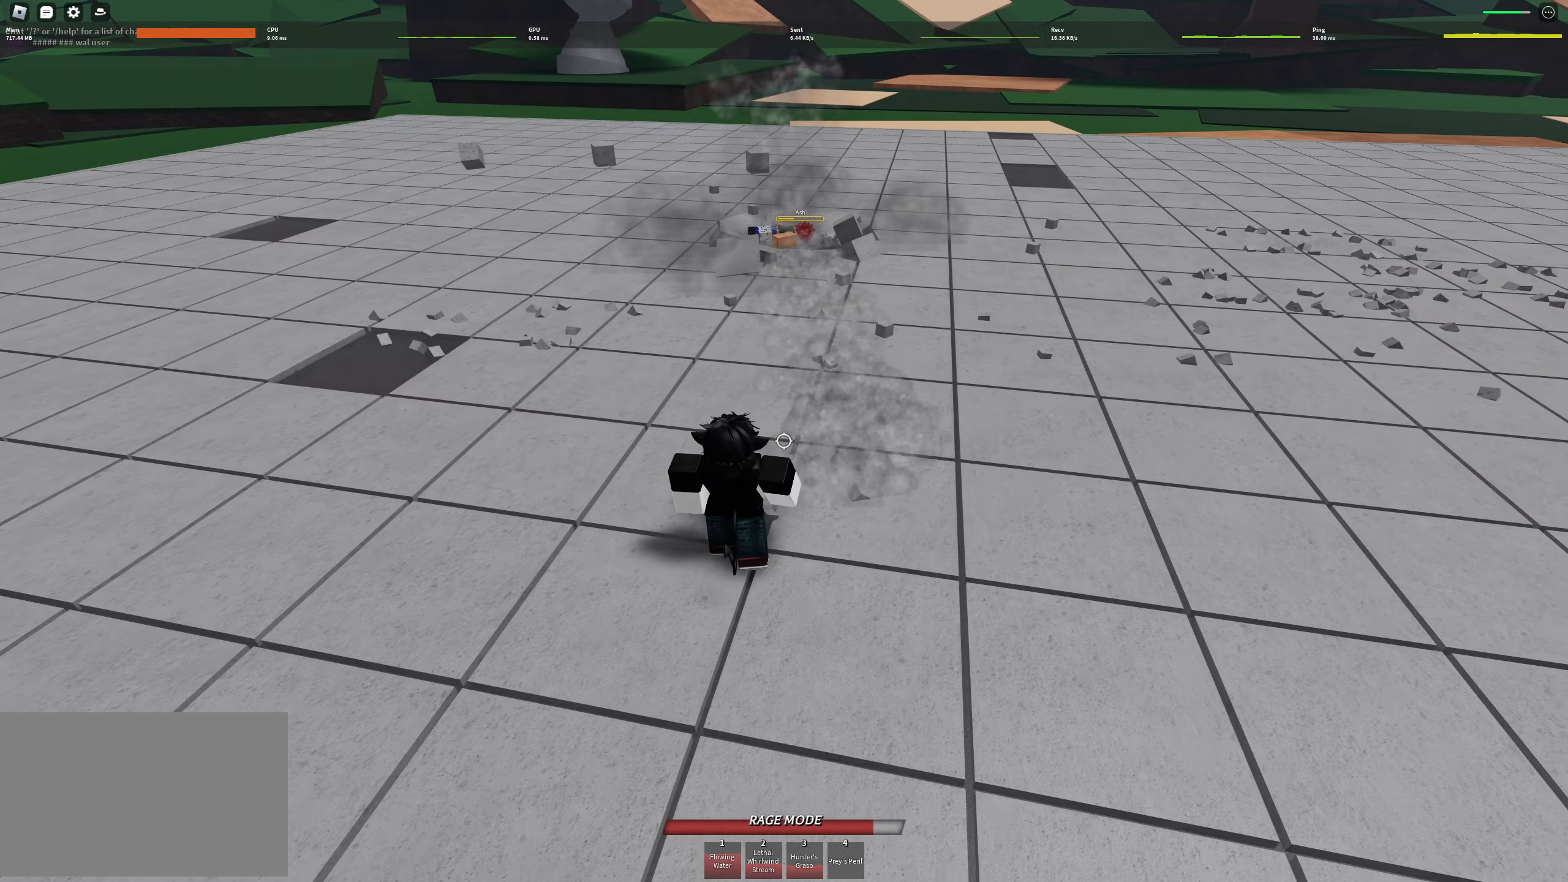
{"keys": ["s"], "events": [[166, "tab", "down"], [266, "tab", "up"], [366, "tab", "down"], [450, "tab", "up"]]}
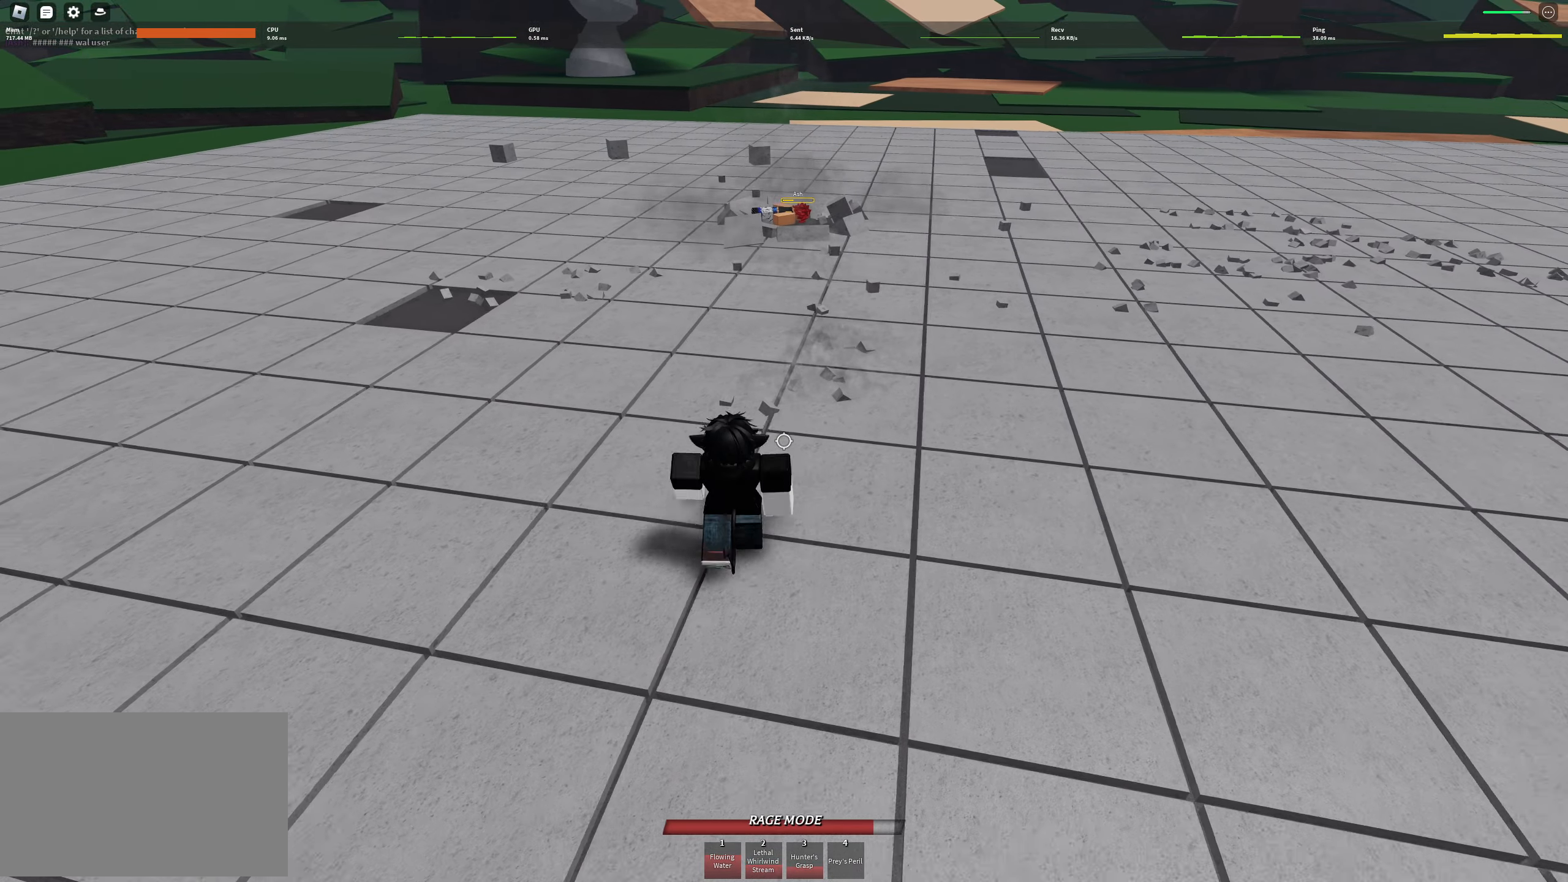
{"keys": ["d", "w"], "events": [[50, "d", "down"], [50, "s", "up"], [183, "w", "down"]]}
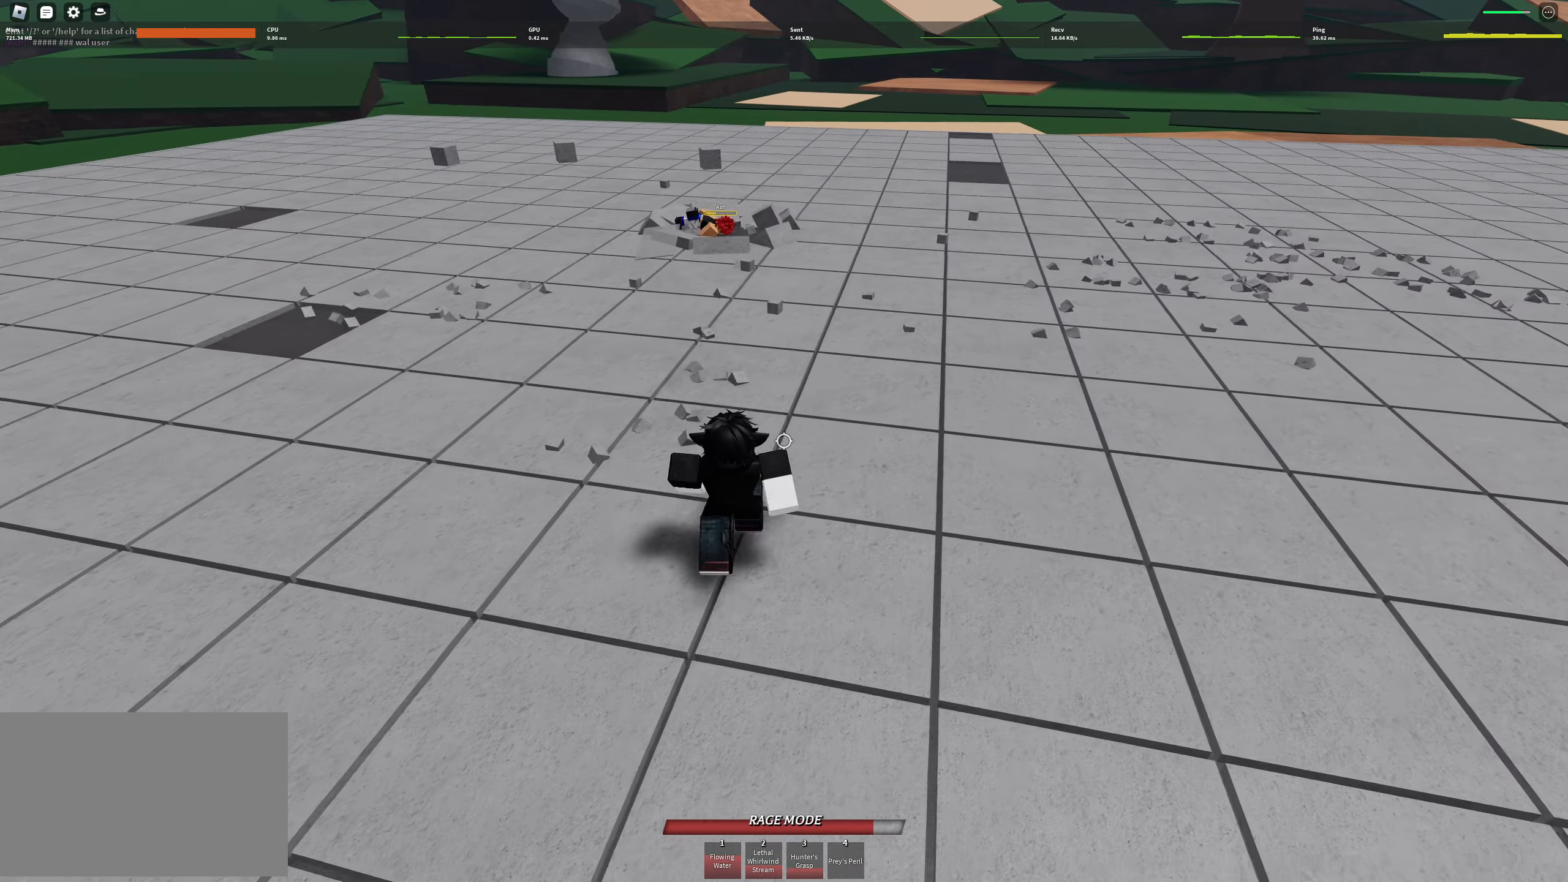
{"keys": [], "events": [[200, "d", "up"], [250, "w", "up"]]}
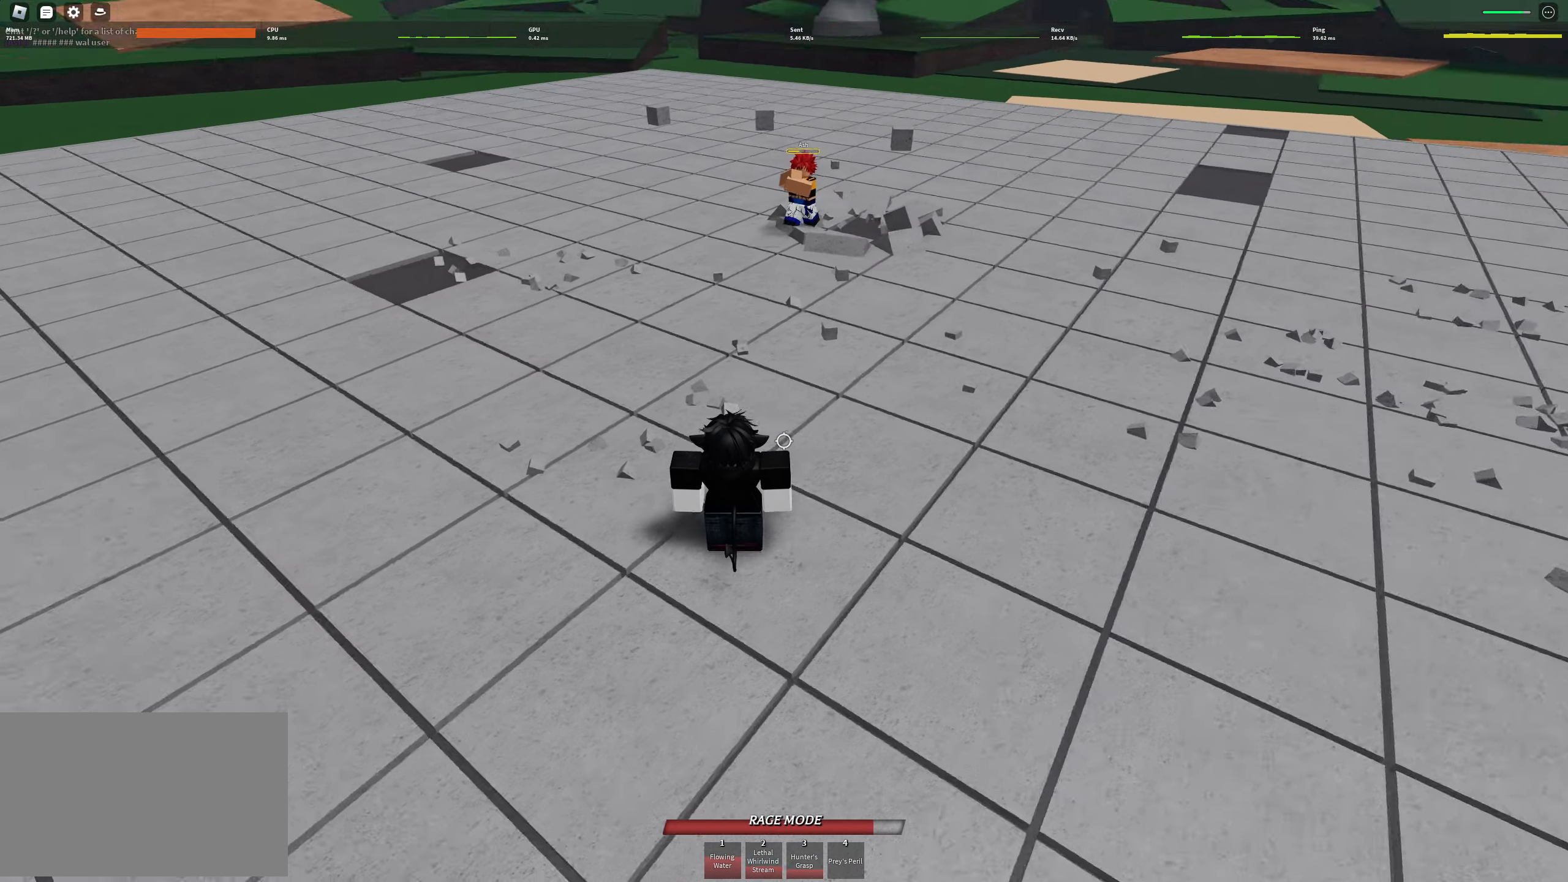
{"keys": ["w"], "events": [[166, "s", "down"], [216, "s", "up"], [300, "d", "down"], [450, "w", "down"], [500, "d", "up"]]}